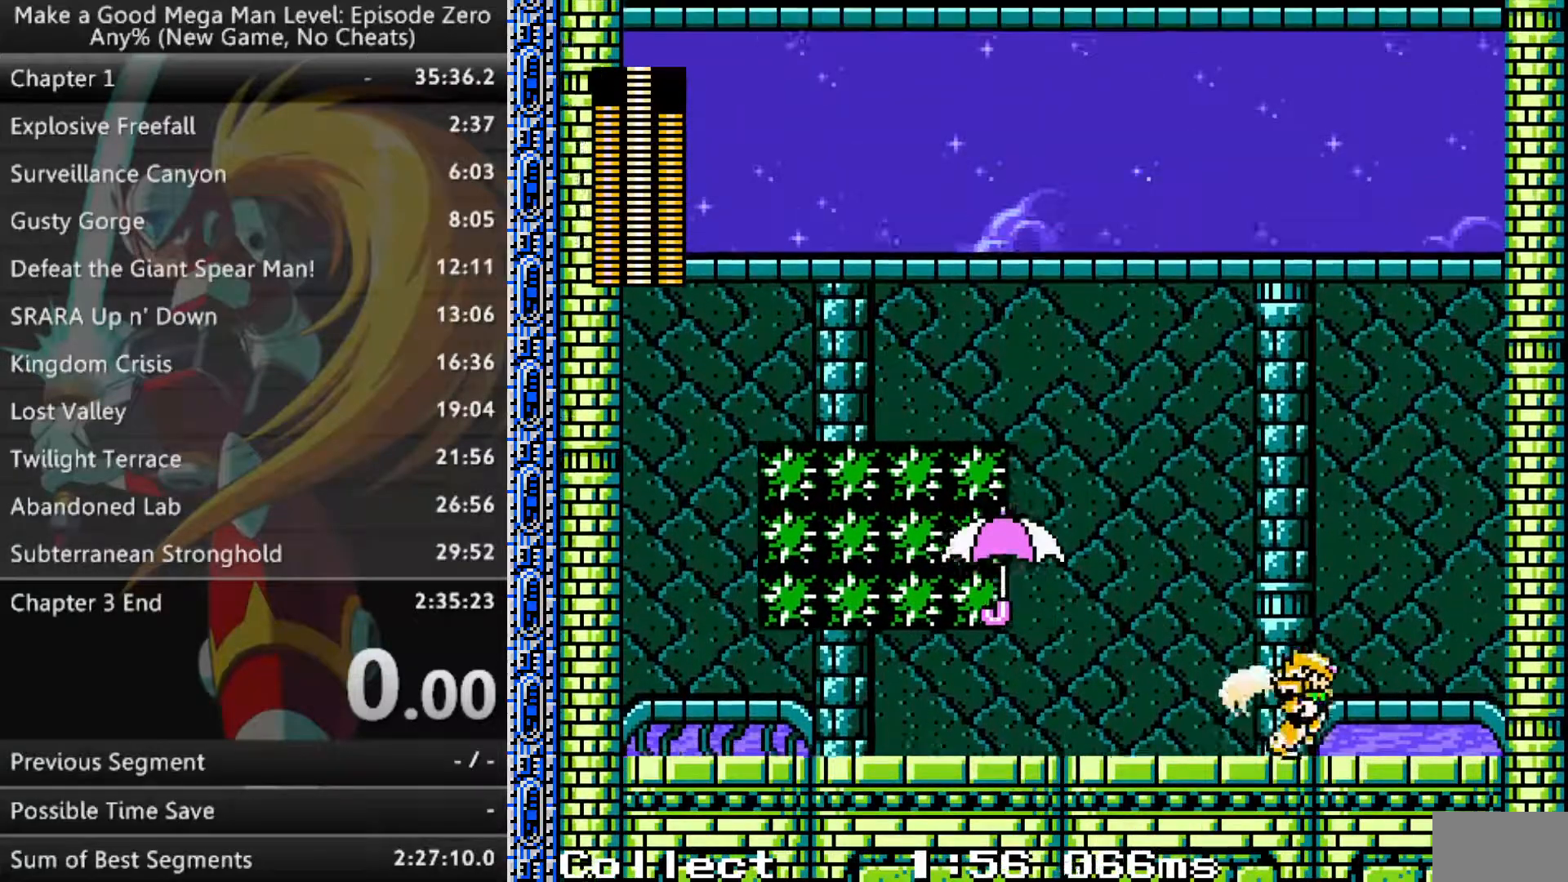
Gameplay with a controller (Nintendo layout); each line is a JSON object with the inputs held at the frame after it. "events" lists button and stick changes between this image and that frame as [ms after this image, input, new state], when the widget could be followed in between. Not read: L3 R3 SELECT START.
{"buttons": ["DPAD_RIGHT"], "events": [[233, "L1", "down"], [317, "L1", "up"], [383, "L1", "down"], [467, "L1", "up"]]}
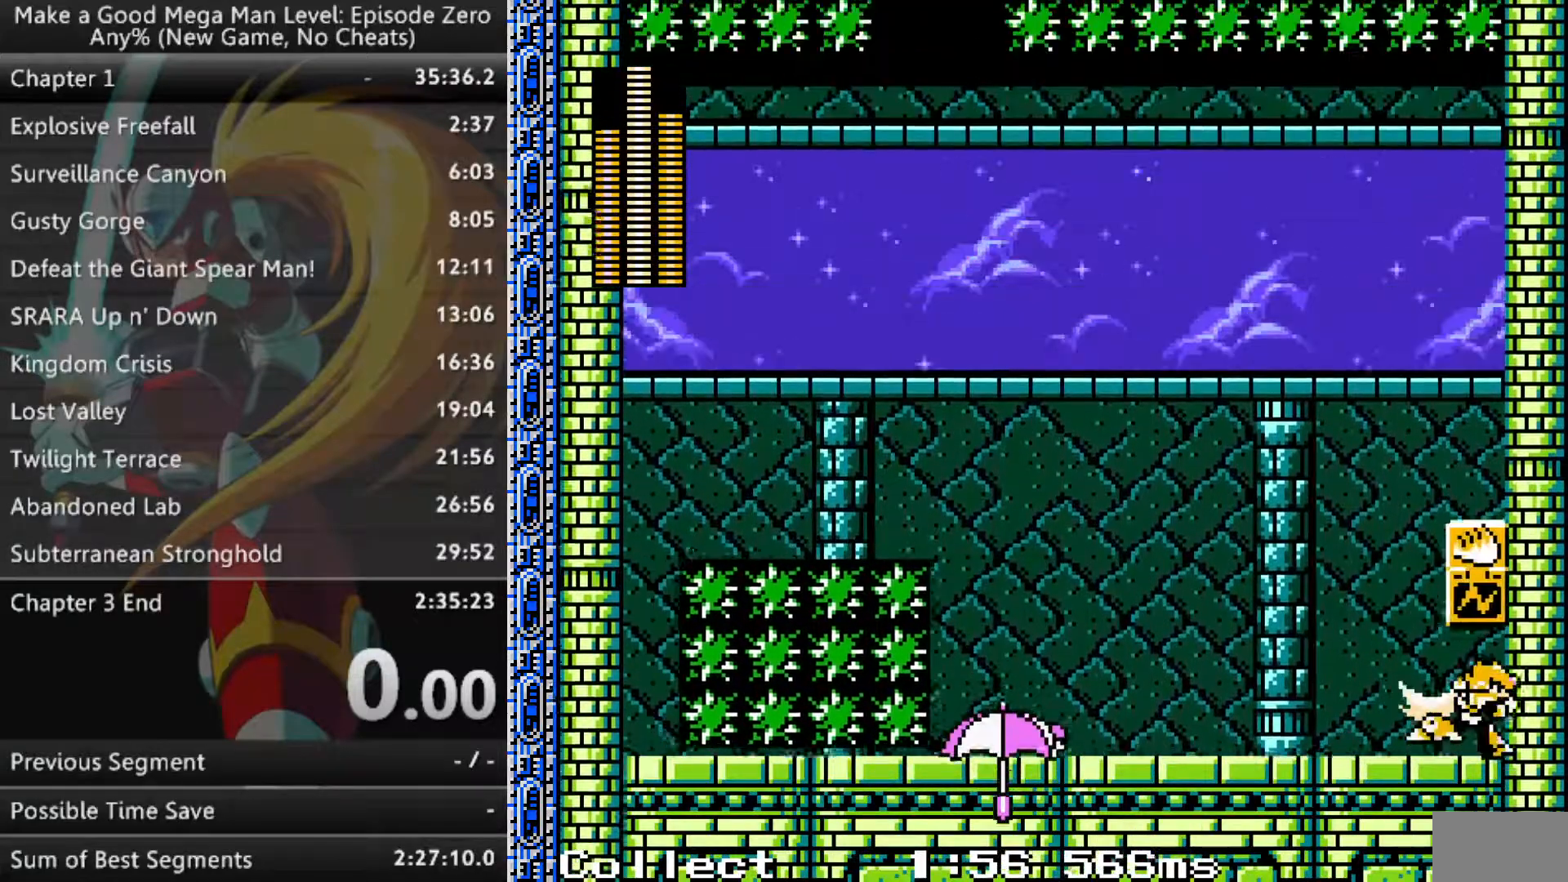
{"buttons": ["A", "DPAD_LEFT"], "events": [[33, "B", "down"], [33, "DPAD_RIGHT", "up"], [83, "DPAD_LEFT", "down"], [400, "B", "up"], [417, "A", "down"]]}
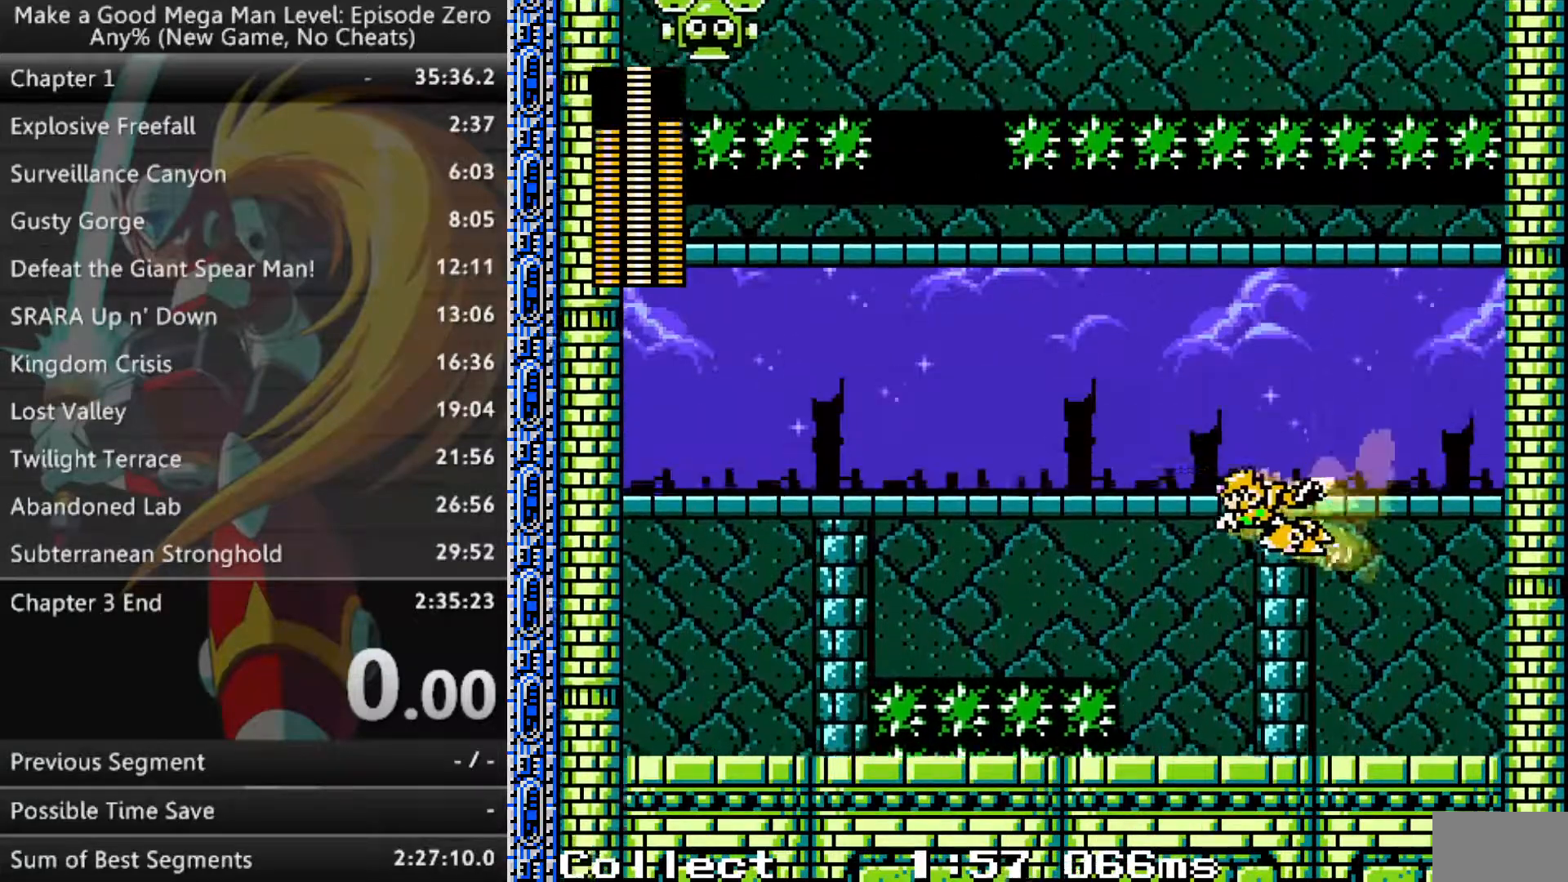
{"buttons": [], "events": [[100, "A", "up"], [283, "Y", "down"], [383, "Y", "up"], [483, "DPAD_LEFT", "up"]]}
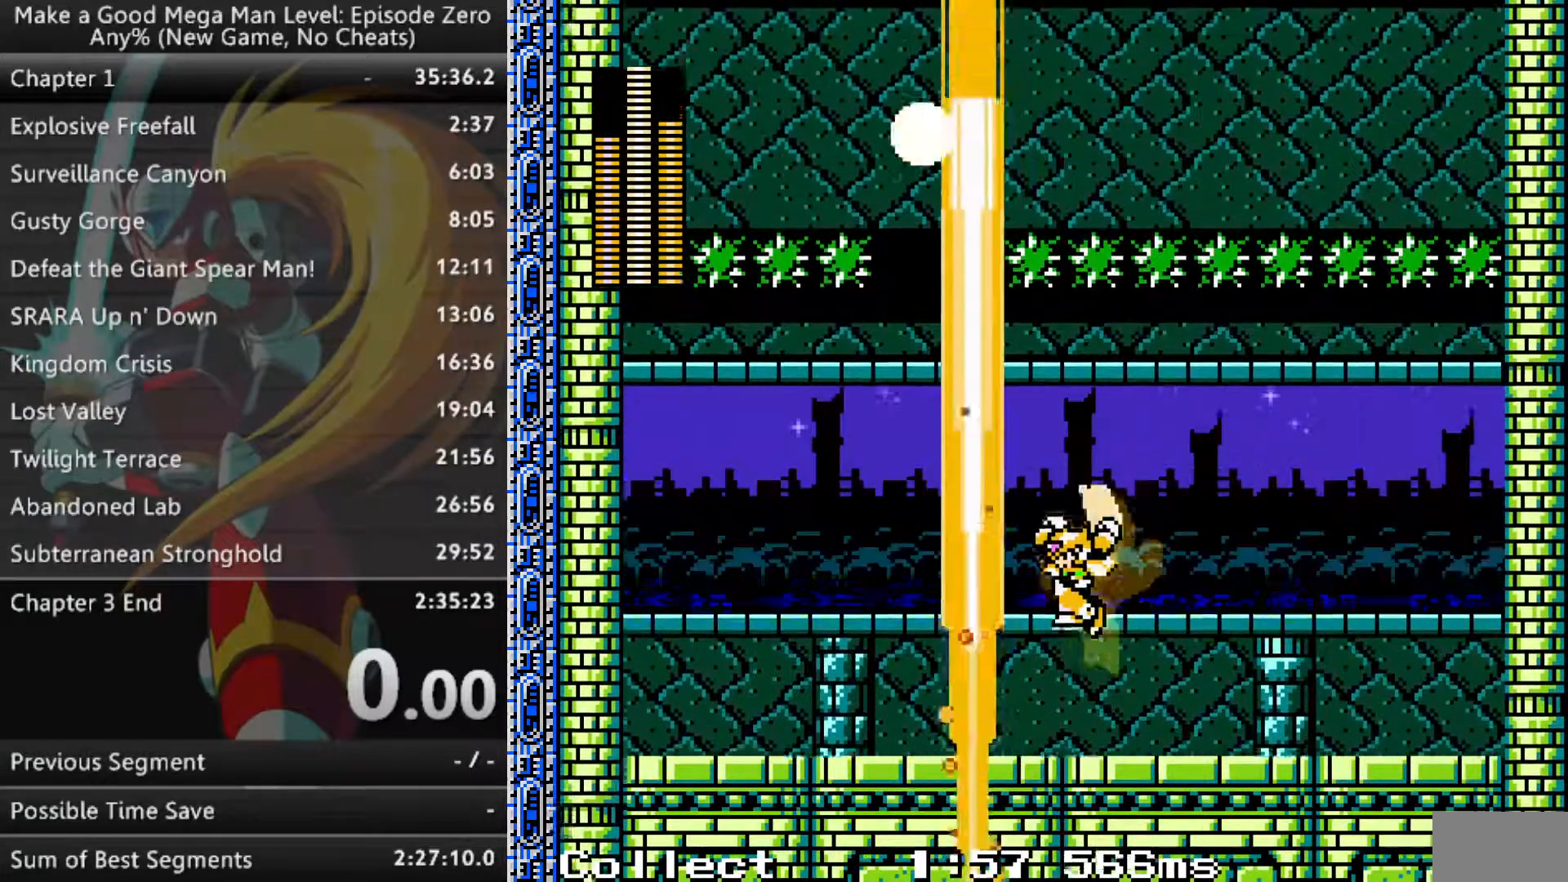
{"buttons": ["DPAD_LEFT"], "events": [[267, "DPAD_LEFT", "down"]]}
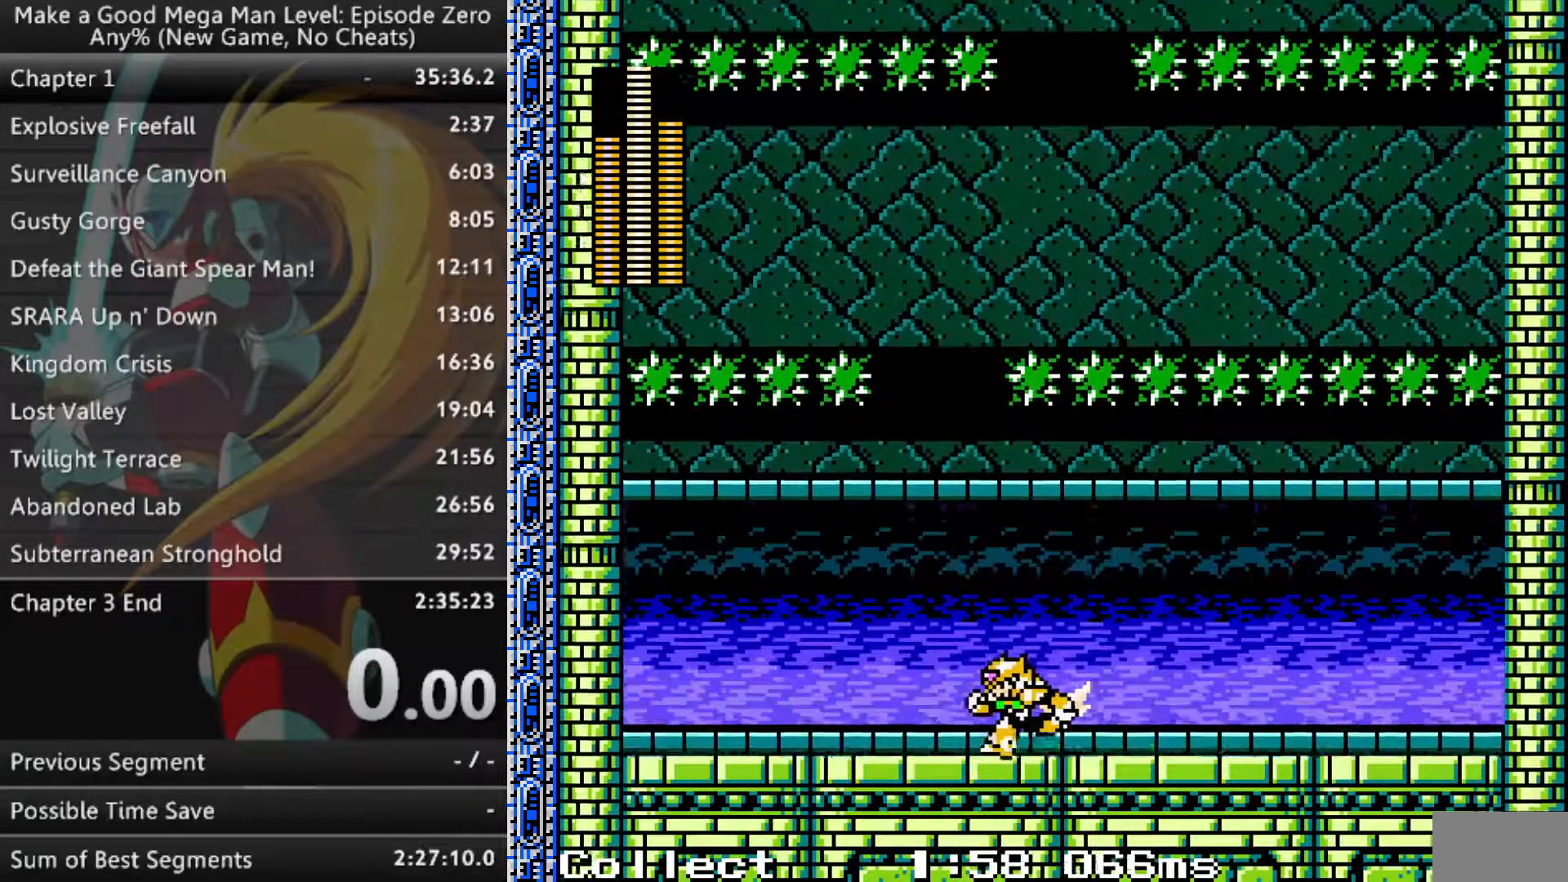
{"buttons": ["B"], "events": [[267, "DPAD_LEFT", "up"], [500, "B", "down"]]}
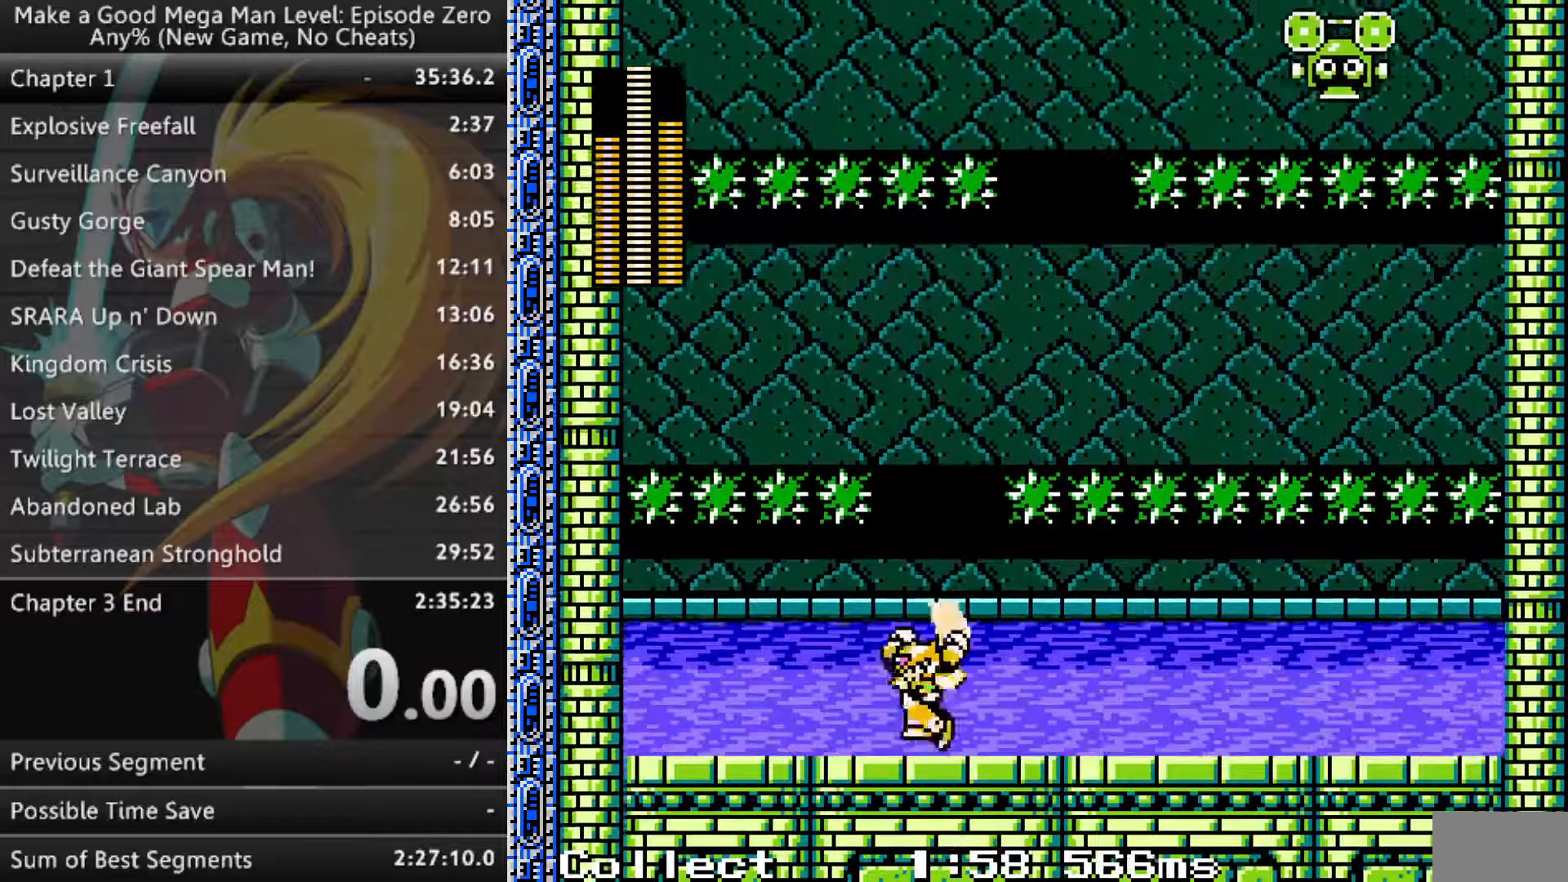
{"buttons": [], "events": [[183, "DPAD_RIGHT", "down"], [233, "Y", "down"], [250, "DPAD_RIGHT", "up"], [333, "B", "up"], [333, "Y", "up"]]}
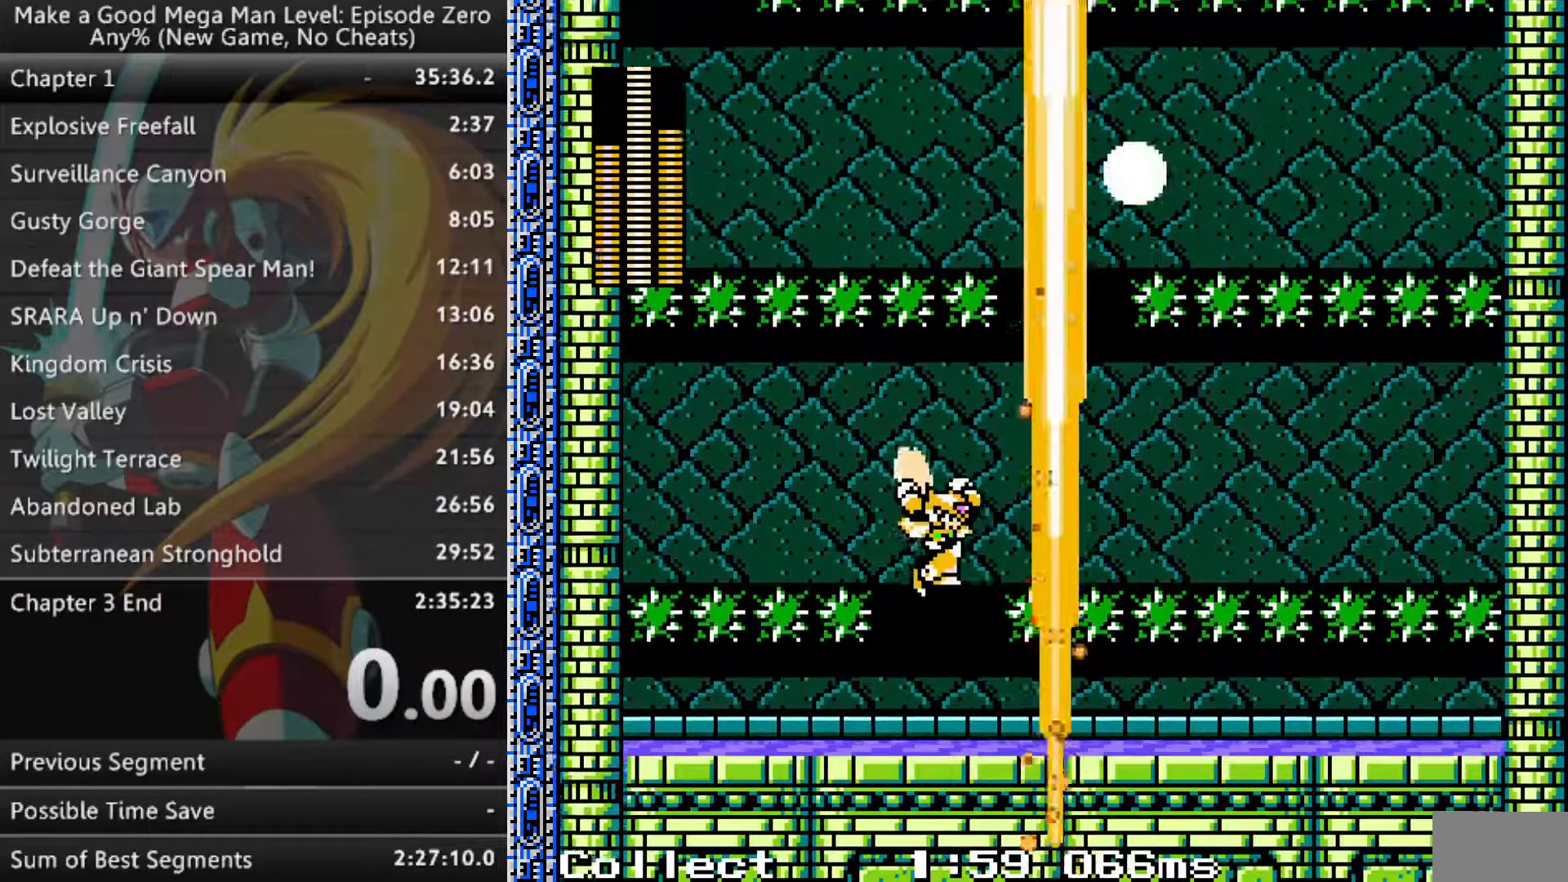
{"buttons": ["DPAD_RIGHT"], "events": [[383, "B", "down"], [417, "DPAD_RIGHT", "down"], [500, "B", "up"]]}
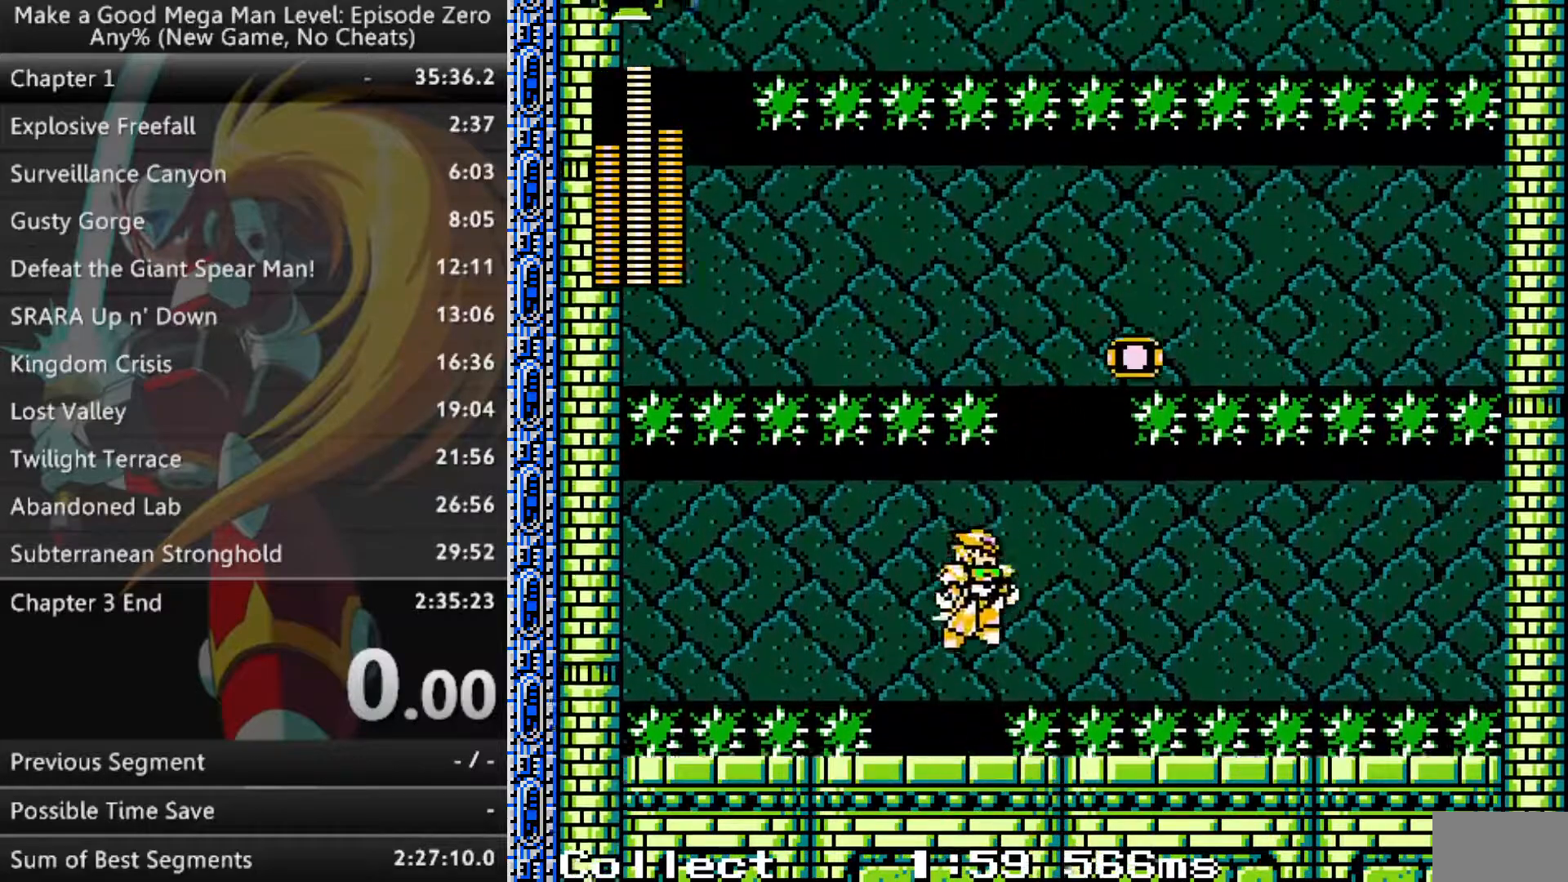
{"buttons": [], "events": [[167, "R1", "down"], [250, "DPAD_RIGHT", "up"], [250, "R1", "up"], [350, "R1", "down"], [433, "R1", "up"]]}
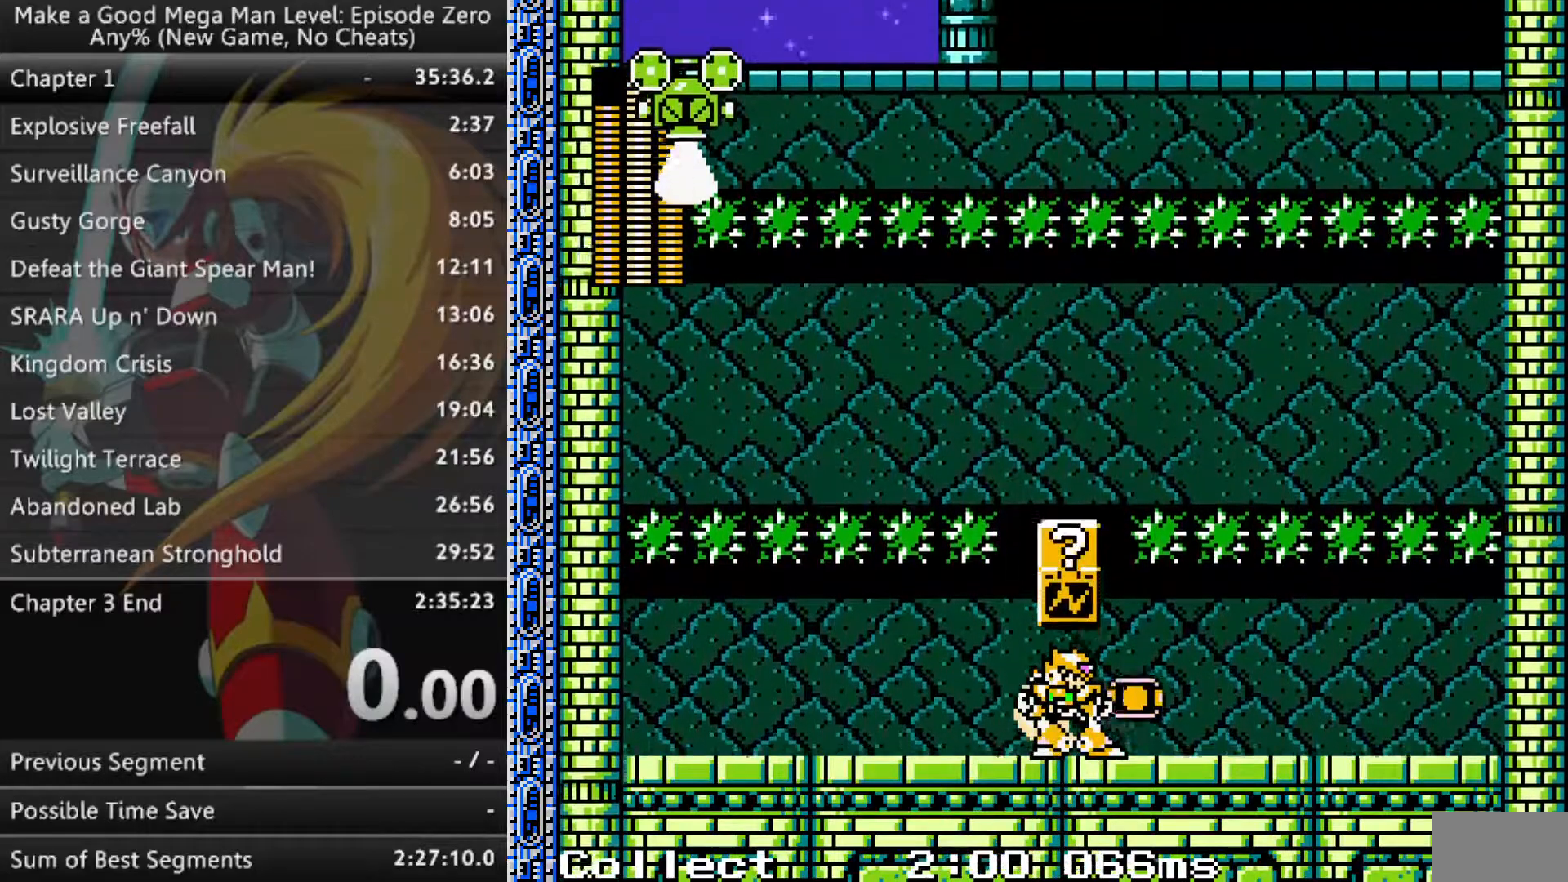
{"buttons": [], "events": [[17, "DPAD_RIGHT", "down"], [217, "DPAD_RIGHT", "up"], [233, "DPAD_LEFT", "down"], [500, "DPAD_LEFT", "up"]]}
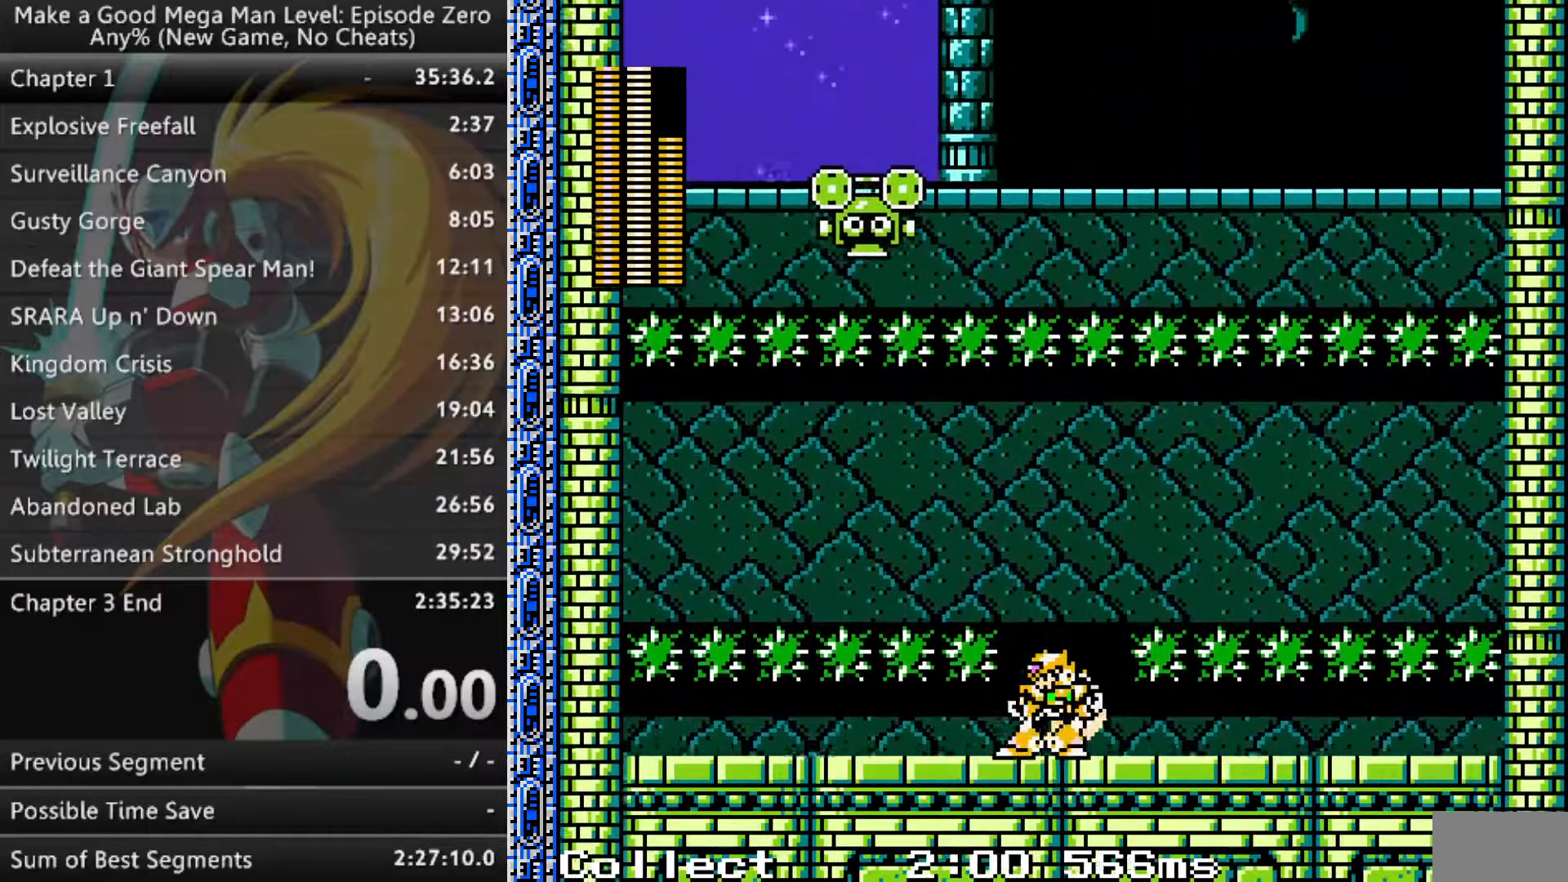
{"buttons": ["DPAD_LEFT"], "events": [[150, "L1", "down"], [250, "L1", "up"], [433, "DPAD_LEFT", "down"]]}
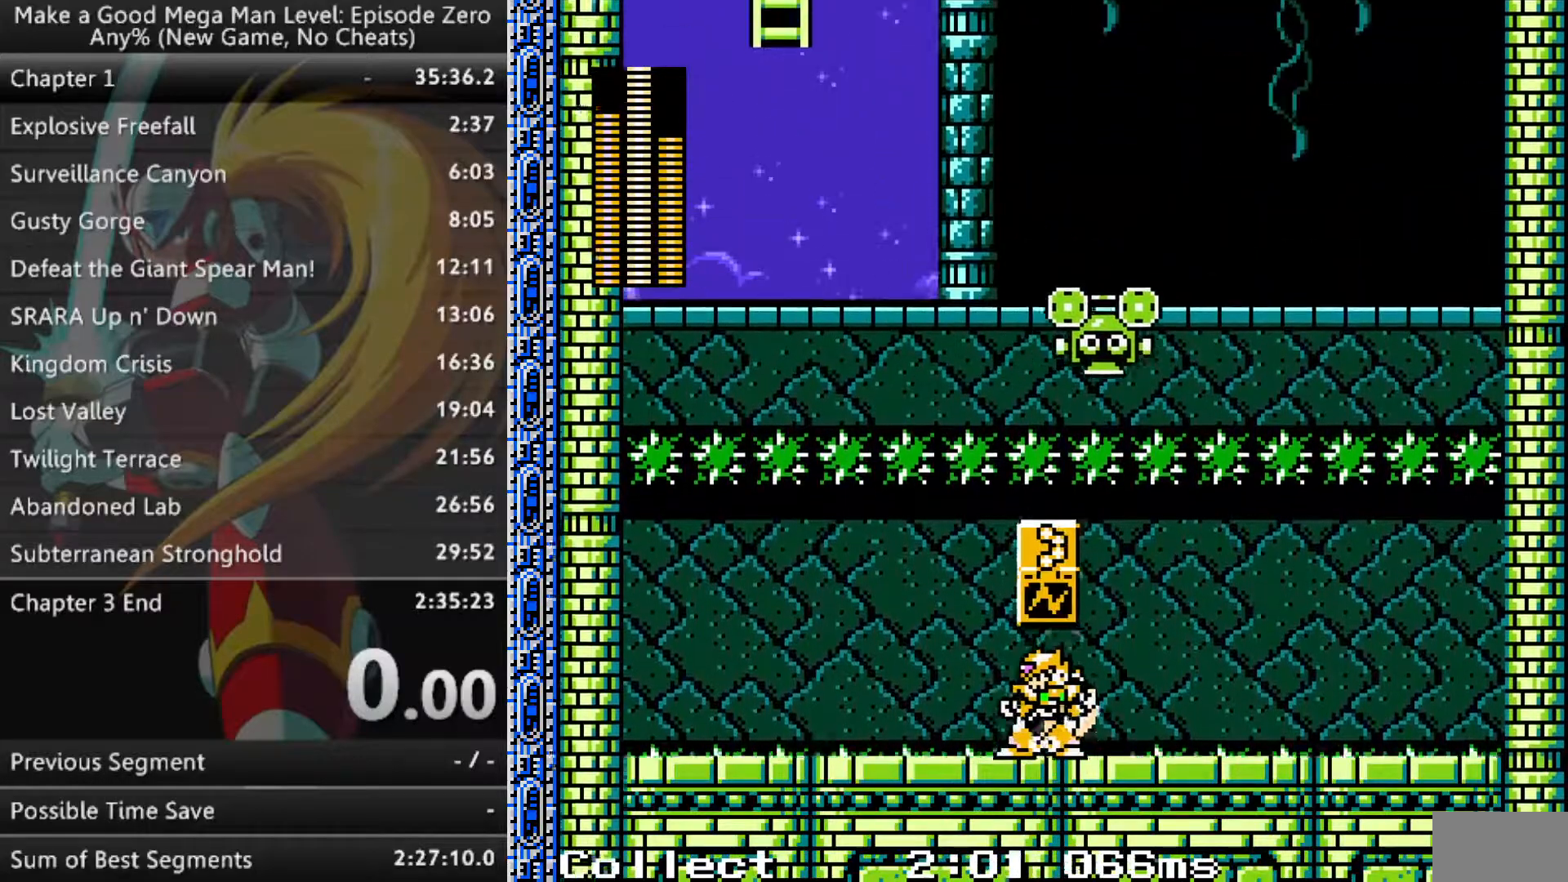
{"buttons": ["A", "DPAD_LEFT"], "events": [[67, "L1", "down"], [200, "L1", "up"], [383, "A", "down"]]}
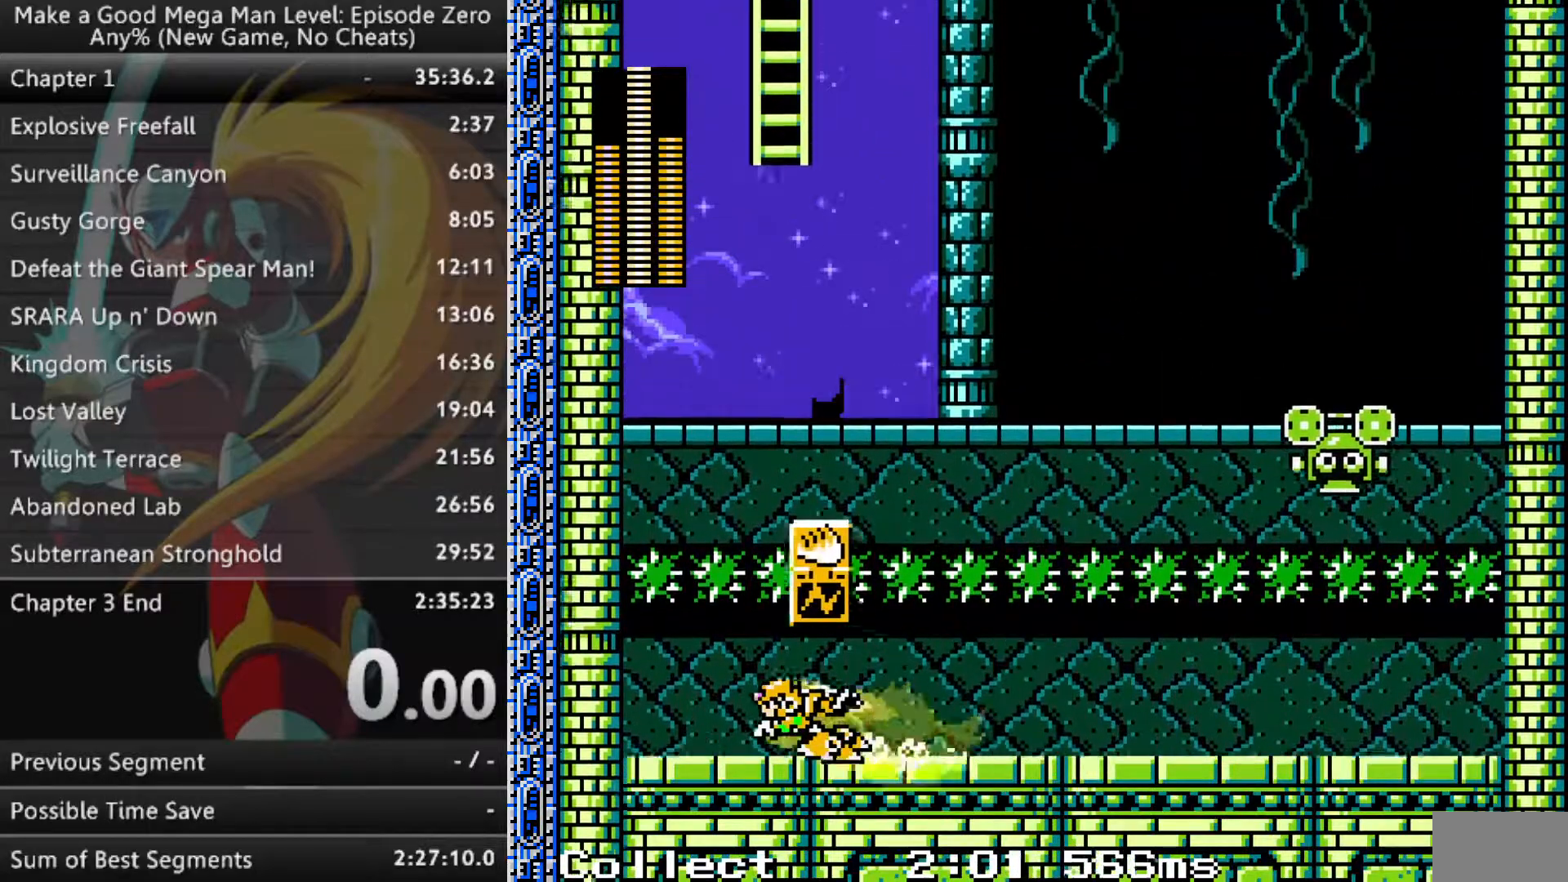
{"buttons": [], "events": [[217, "A", "up"], [217, "DPAD_LEFT", "up"]]}
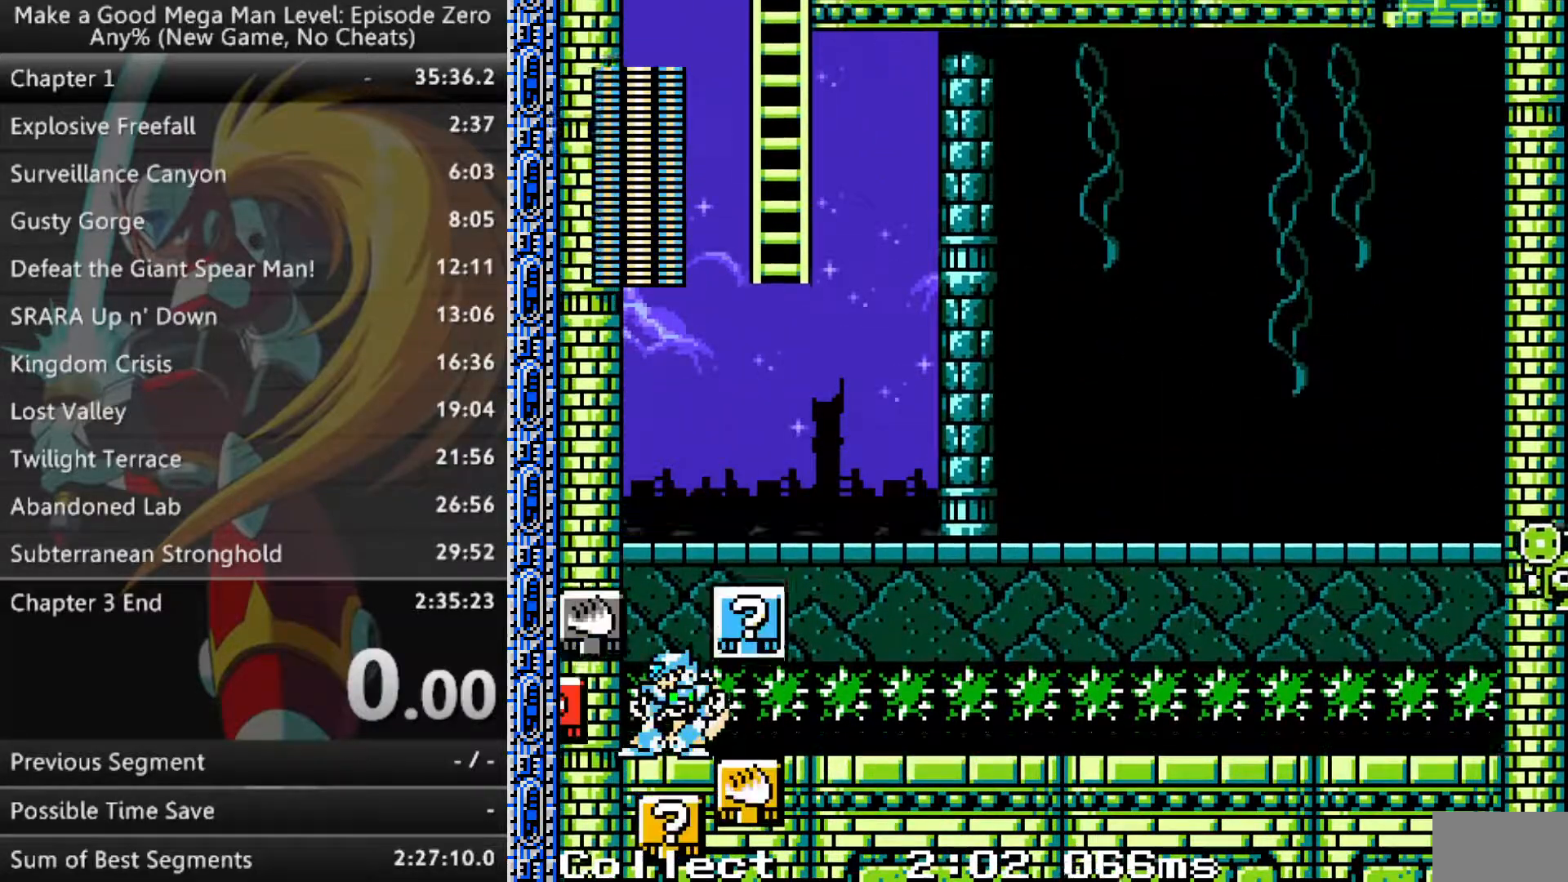
{"buttons": ["DPAD_RIGHT"], "events": [[267, "Y", "down"], [333, "Y", "up"], [450, "DPAD_RIGHT", "down"]]}
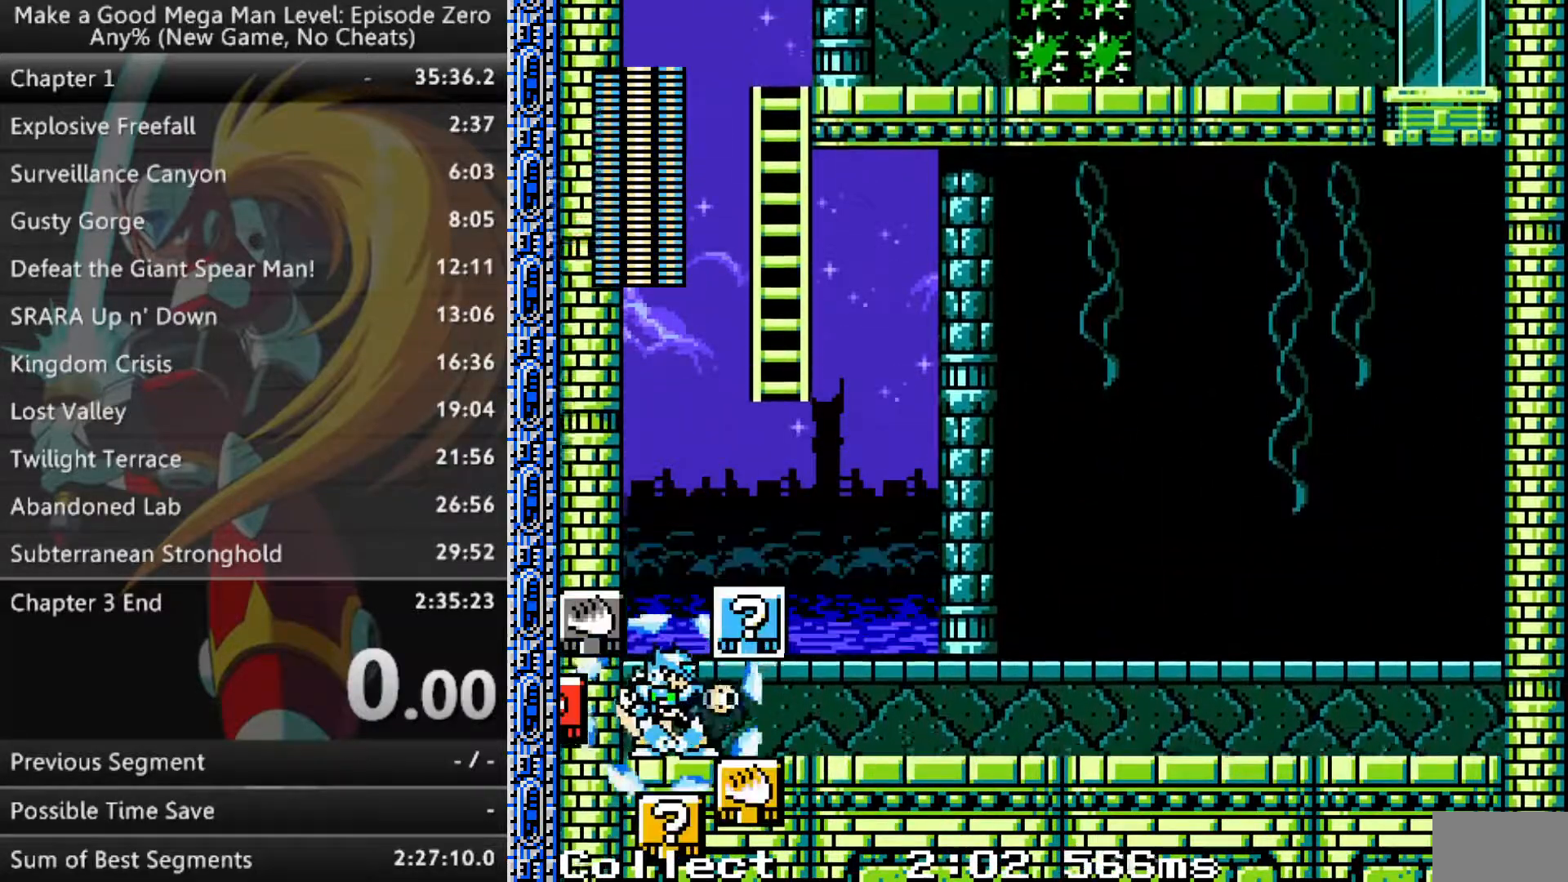
{"buttons": ["B", "DPAD_RIGHT"], "events": [[183, "B", "down"], [333, "DPAD_RIGHT", "up"], [450, "DPAD_RIGHT", "down"]]}
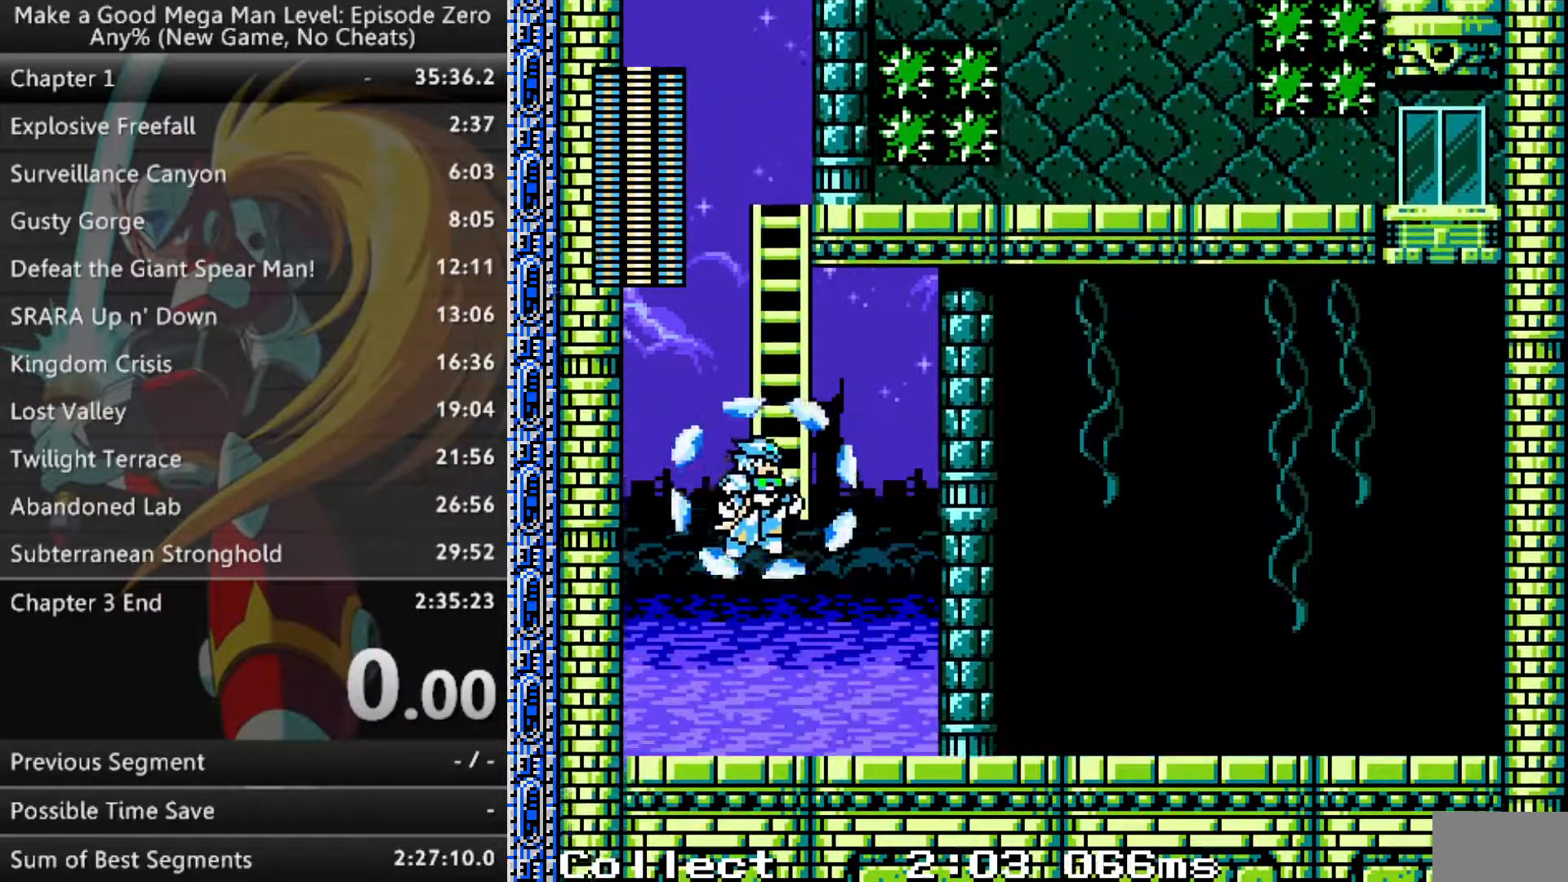
{"buttons": ["X", "DPAD_RIGHT"], "events": [[33, "B", "up"], [33, "DPAD_UP", "down"], [50, "DPAD_RIGHT", "up"], [117, "B", "down"], [250, "B", "up"], [317, "B", "down"], [417, "DPAD_RIGHT", "down"], [433, "DPAD_UP", "up"], [467, "B", "up"], [467, "X", "down"]]}
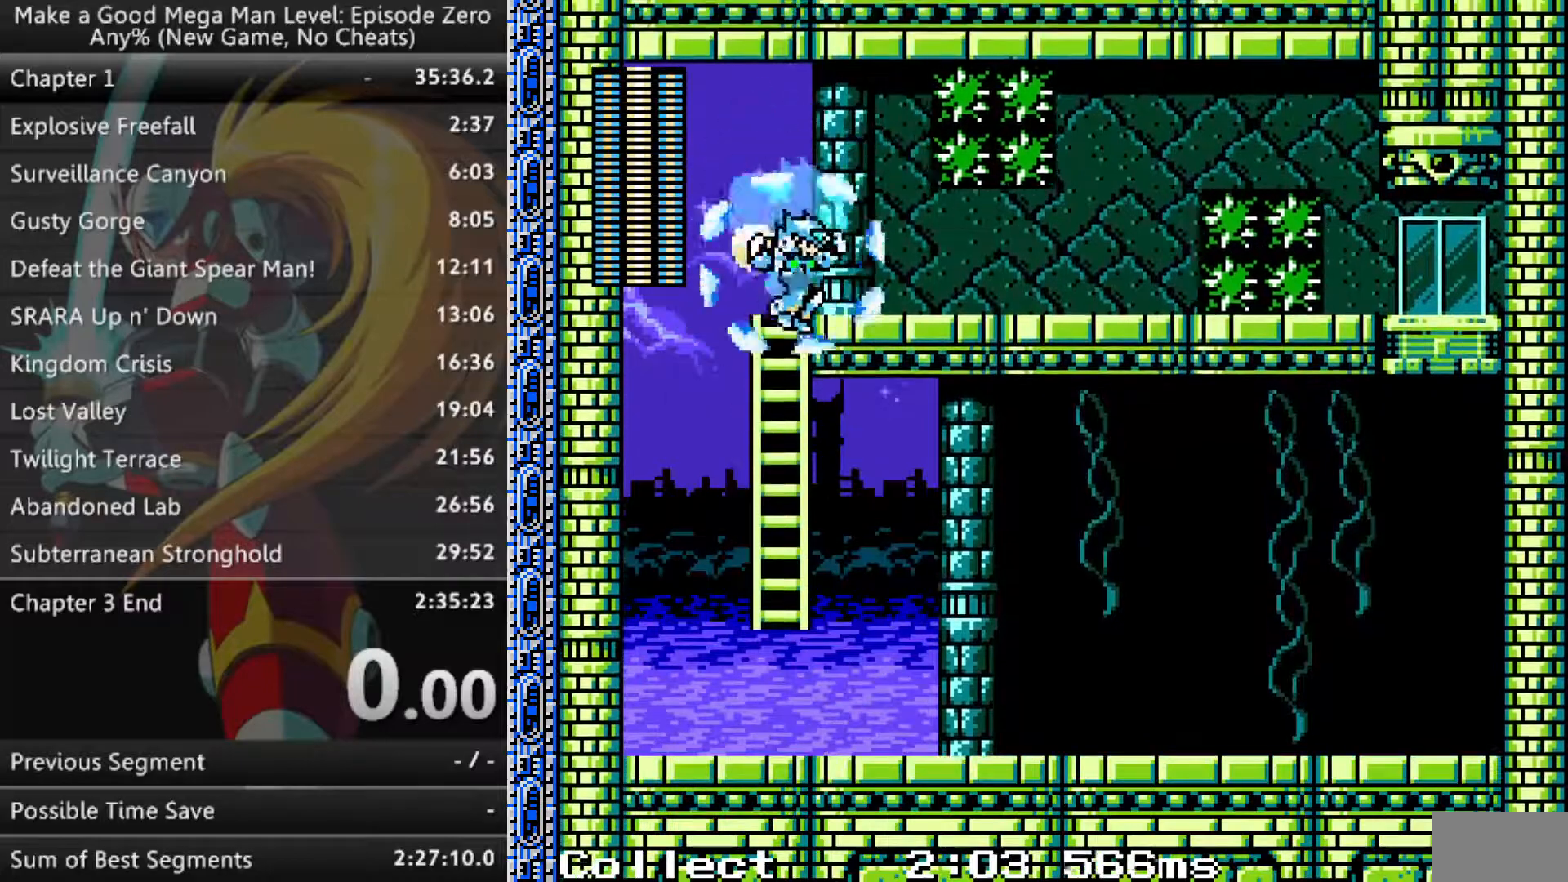
{"buttons": ["DPAD_RIGHT"], "events": [[83, "X", "up"], [267, "B", "down"], [317, "X", "down"], [367, "B", "up"], [433, "X", "up"]]}
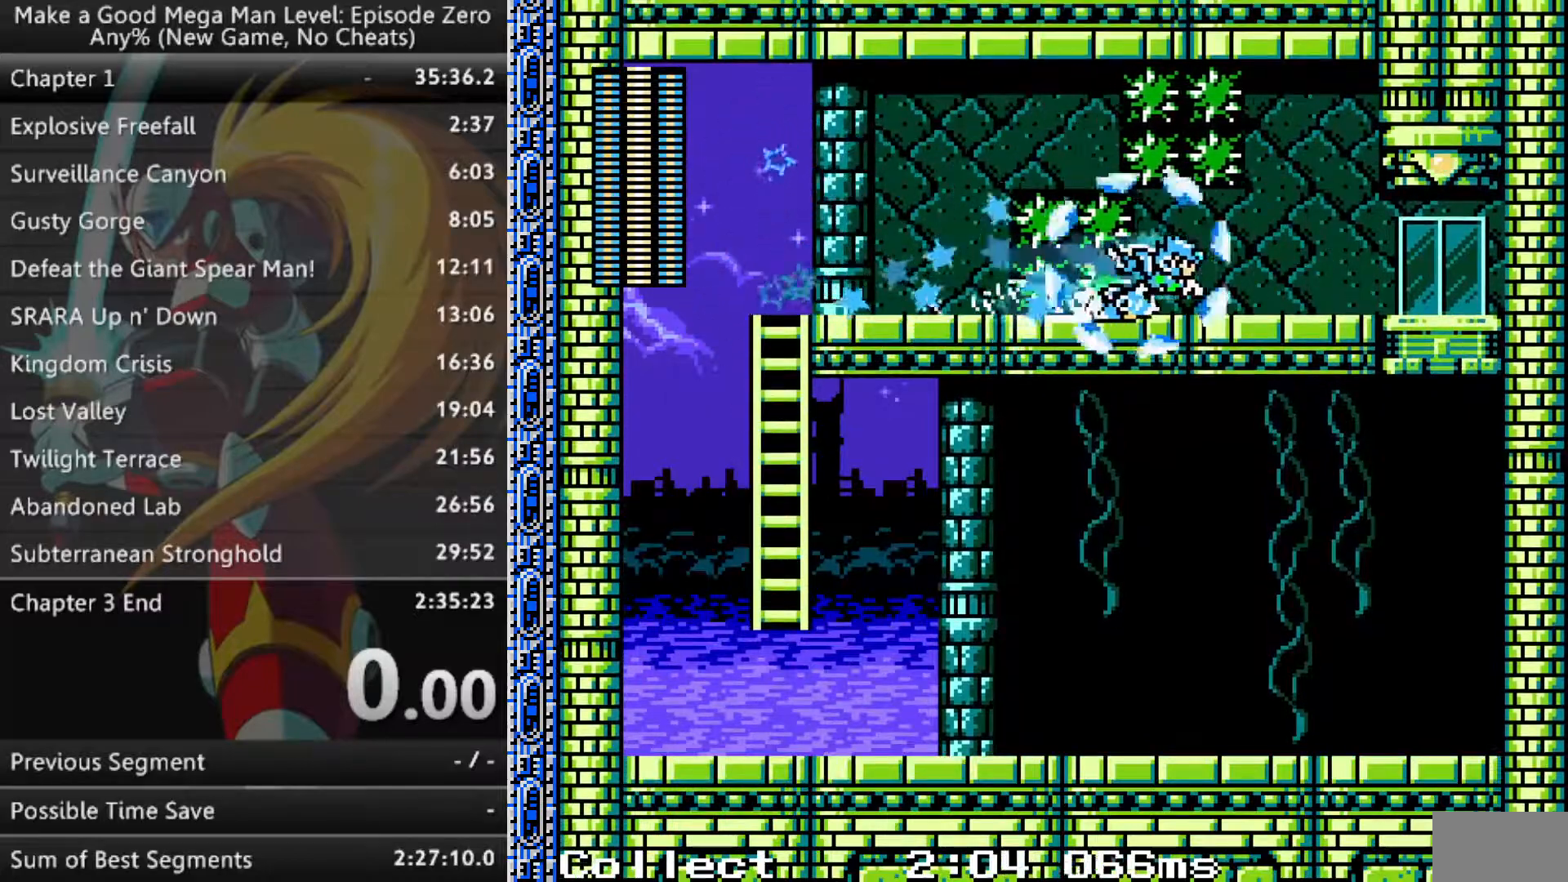
{"buttons": ["DPAD_UP"], "events": [[450, "DPAD_UP", "down"], [483, "DPAD_RIGHT", "up"]]}
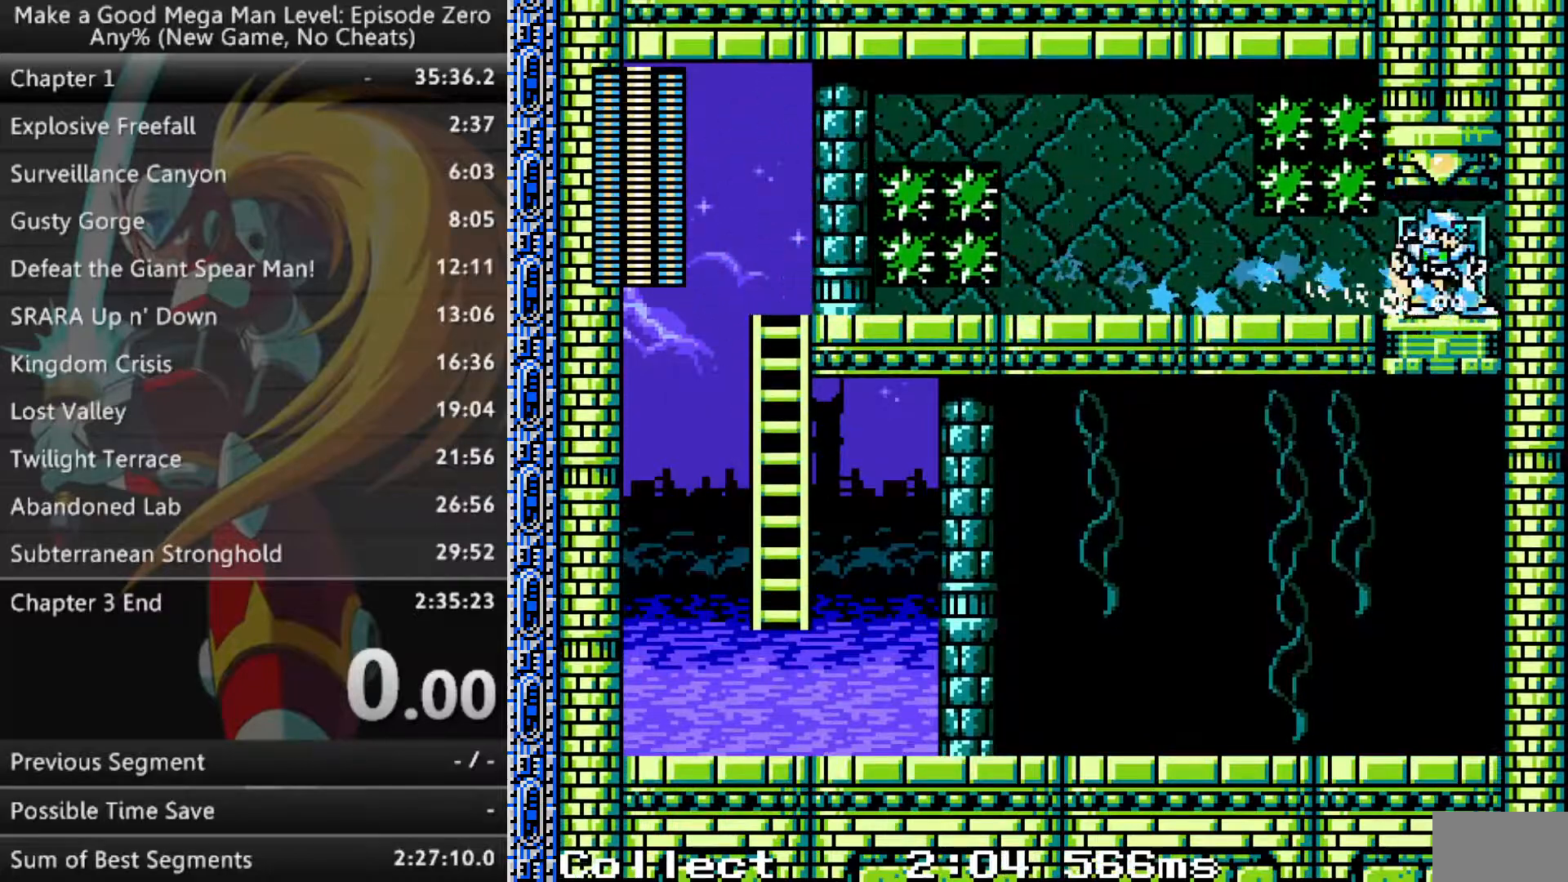
{"buttons": [], "events": [[133, "DPAD_UP", "up"], [183, "DPAD_LEFT", "down"], [300, "DPAD_LEFT", "up"]]}
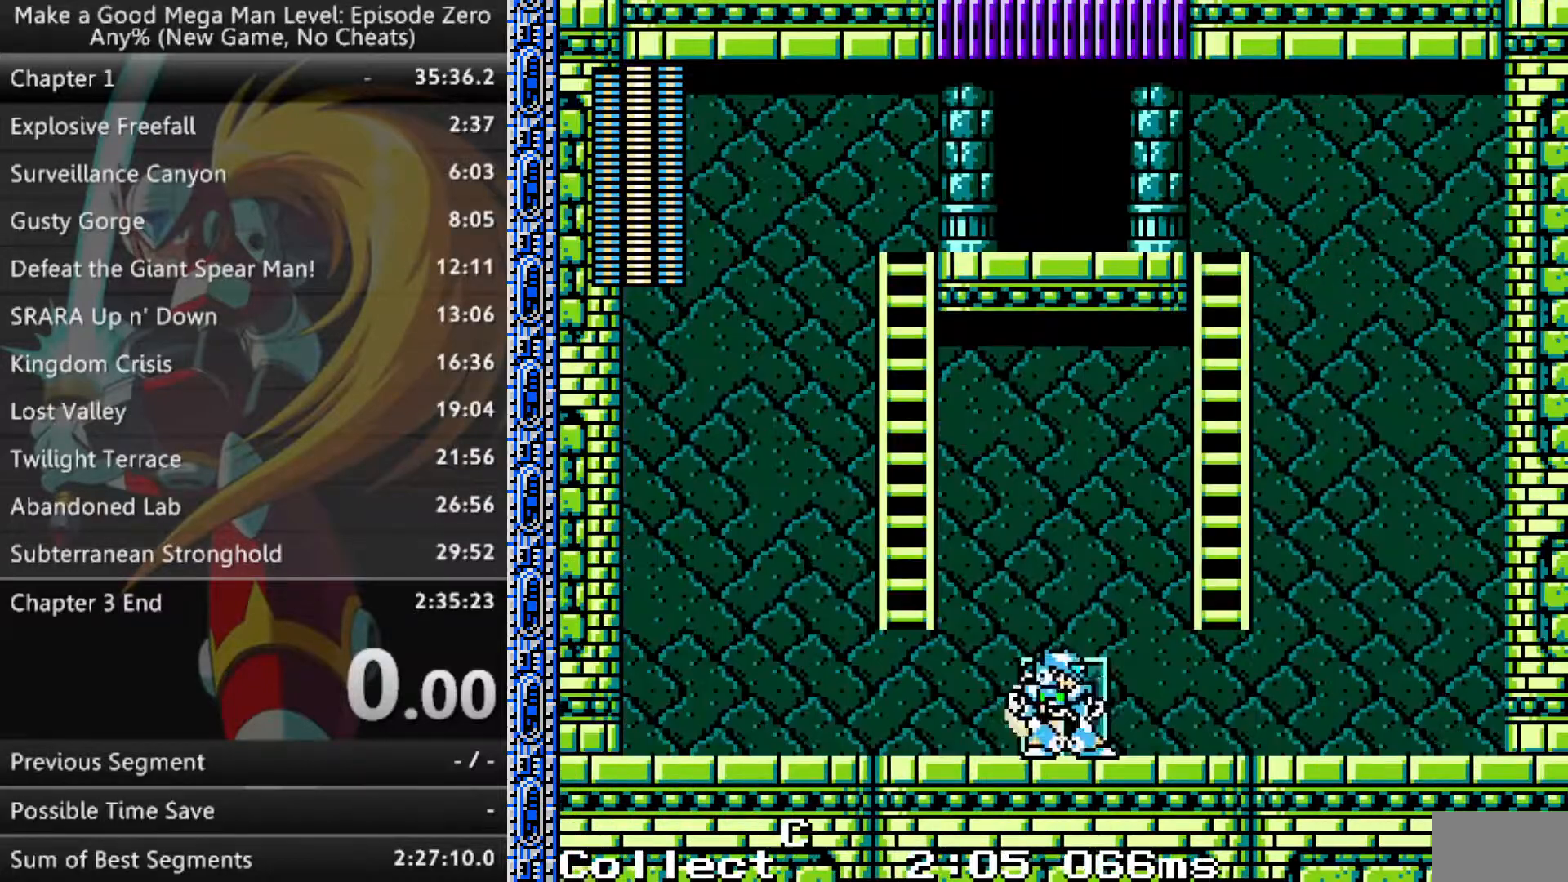
{"buttons": ["DPAD_UP"], "events": [[17, "DPAD_LEFT", "down"], [133, "A", "down"], [233, "B", "down"], [333, "A", "up"], [417, "DPAD_UP", "down"], [450, "DPAD_LEFT", "up"], [500, "B", "up"]]}
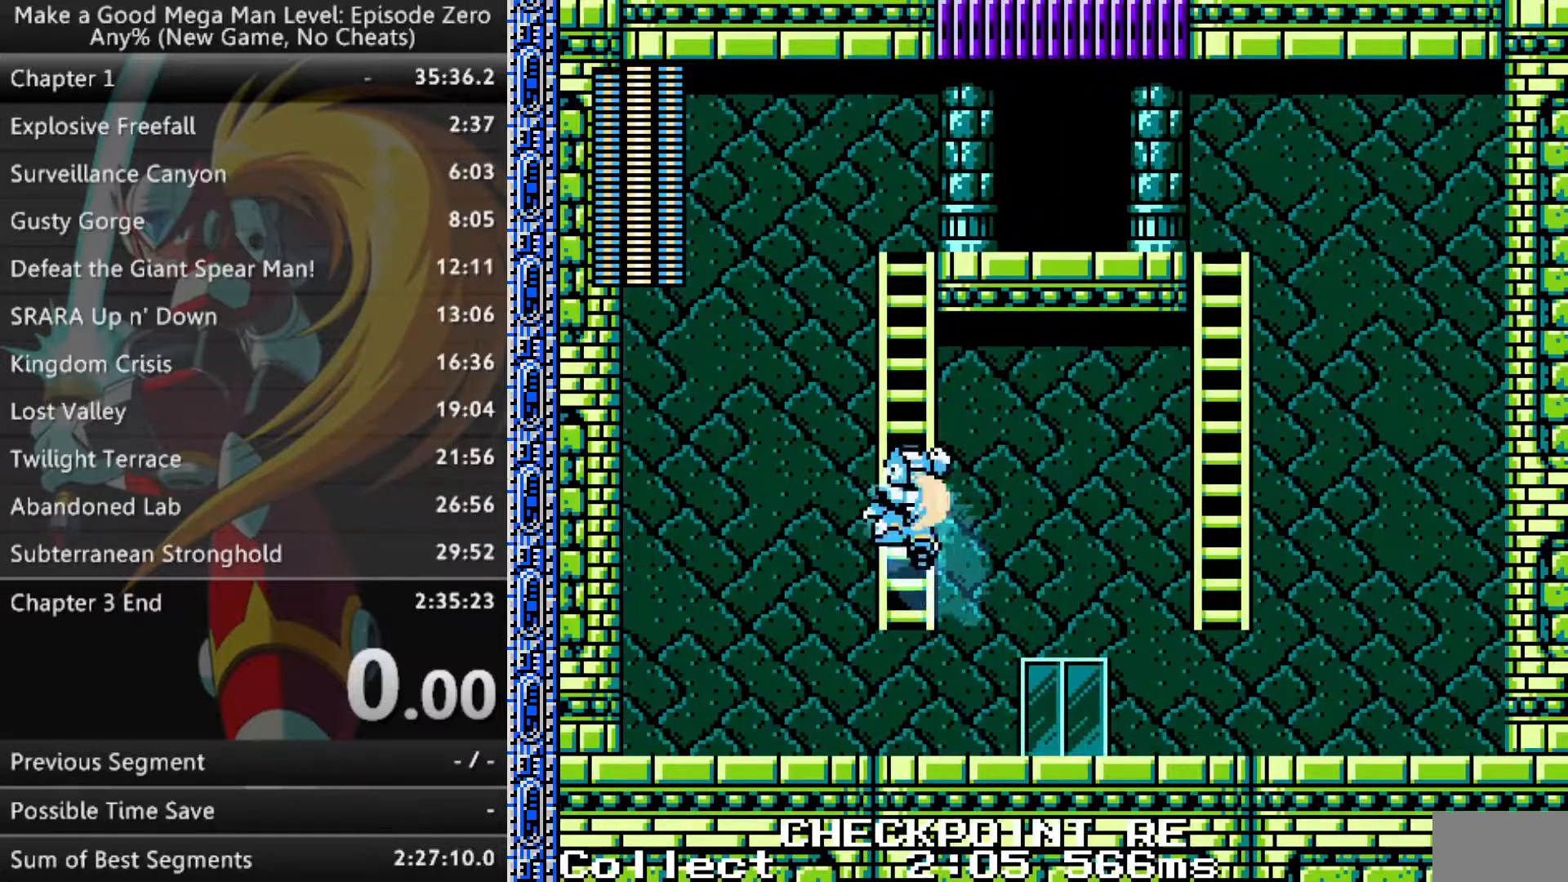
{"buttons": ["DPAD_RIGHT"], "events": [[50, "B", "down"], [183, "B", "up"], [233, "B", "down"], [417, "DPAD_RIGHT", "down"], [467, "B", "up"], [467, "DPAD_UP", "up"]]}
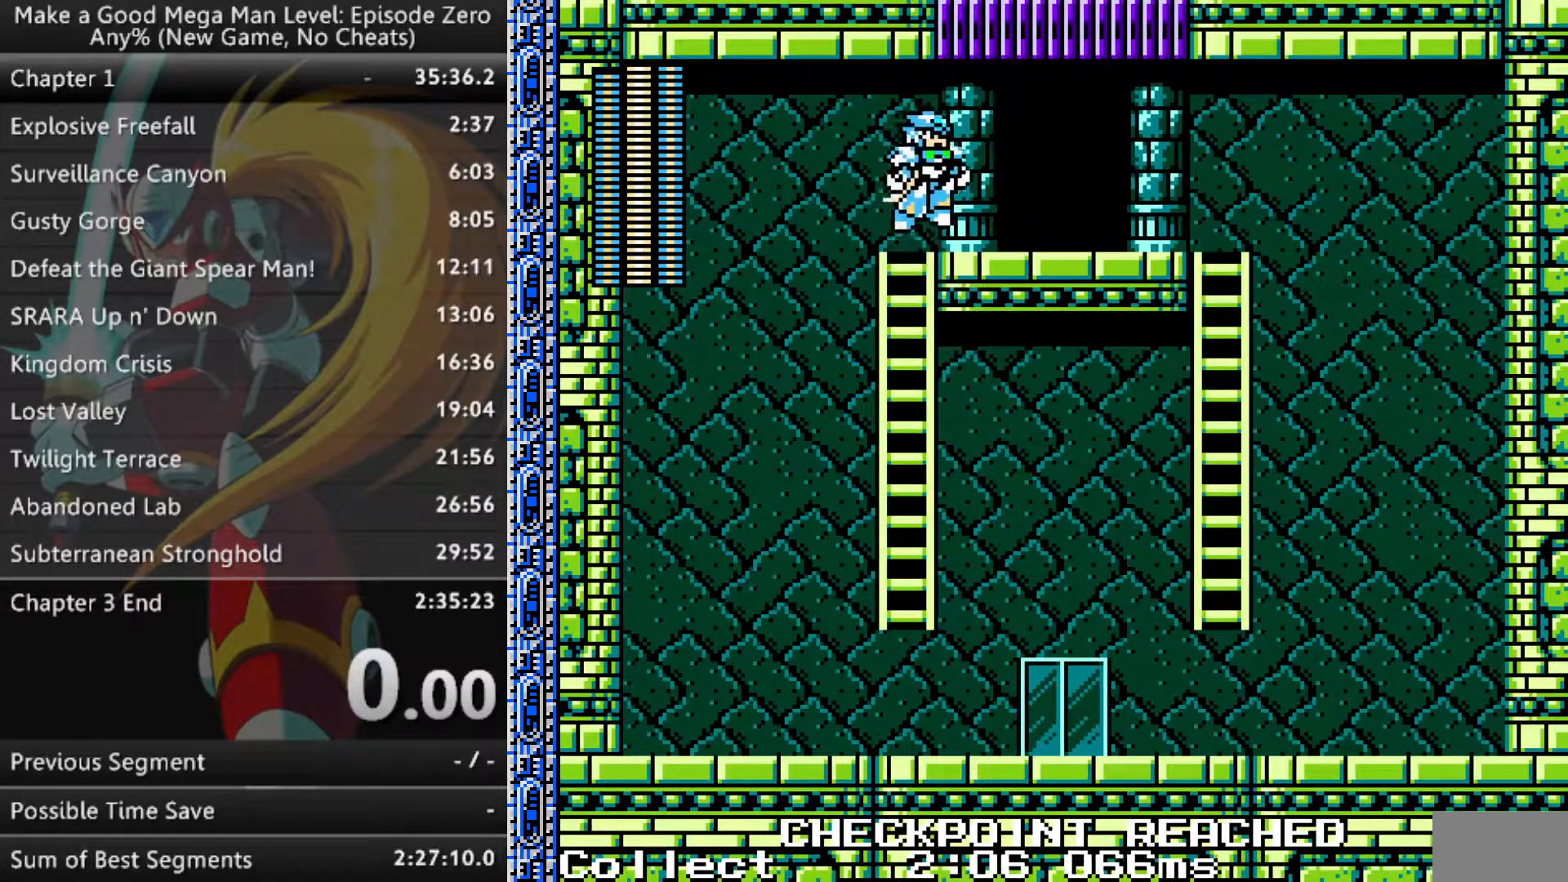
{"buttons": ["B"]}
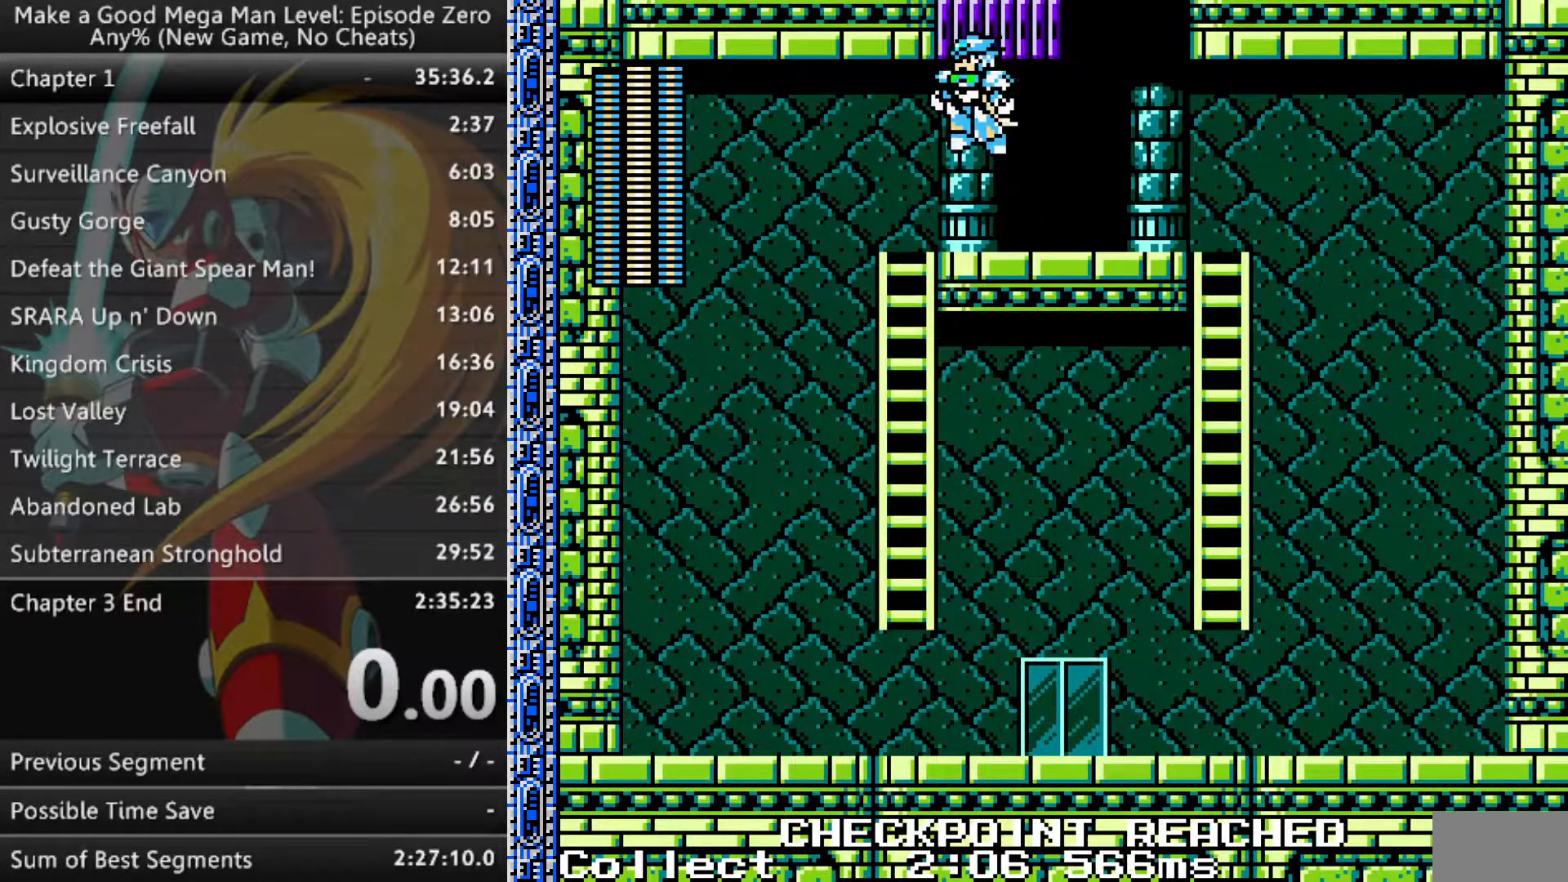
{"buttons": [], "events": [[433, "B", "up"]]}
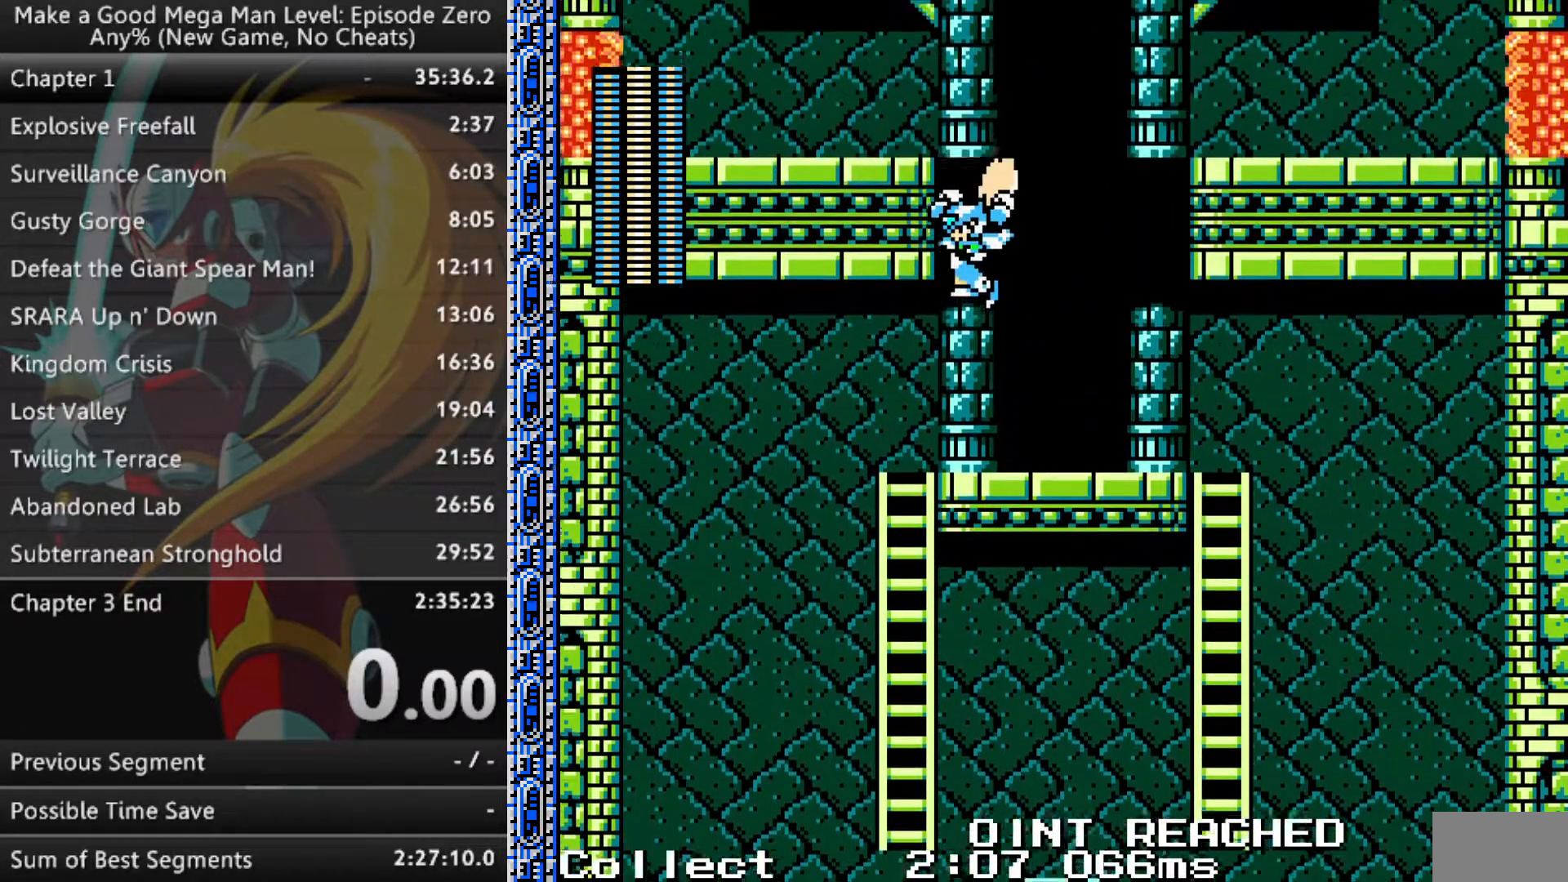
{"buttons": ["R1"], "events": [[117, "R1", "down"], [233, "R1", "up"], [450, "R1", "down"]]}
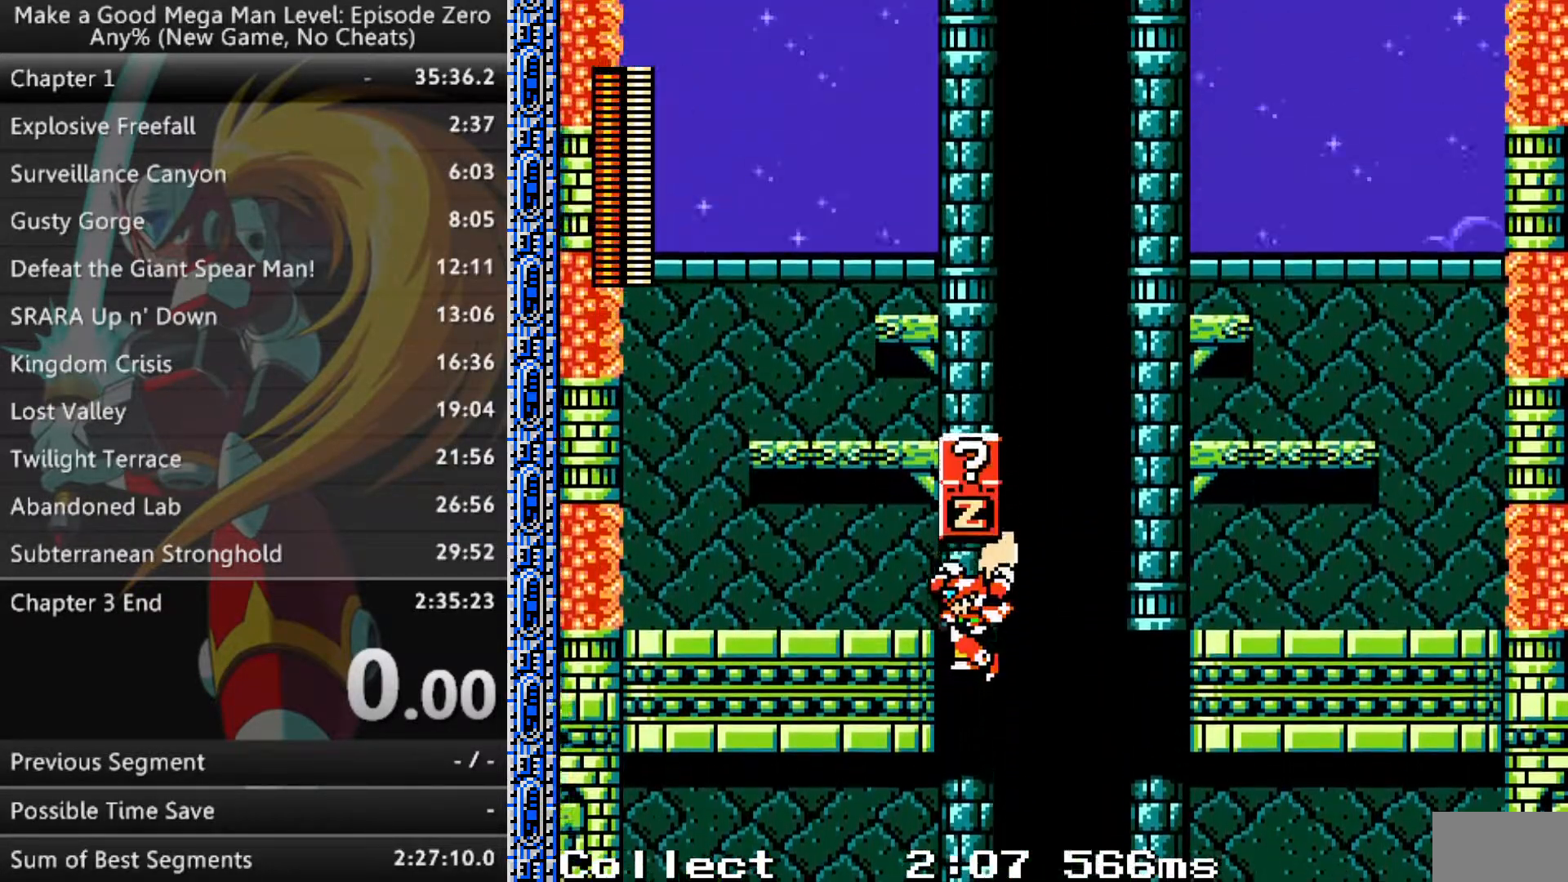
{"buttons": [], "events": [[33, "R1", "up"], [383, "R1", "down"], [483, "R1", "up"]]}
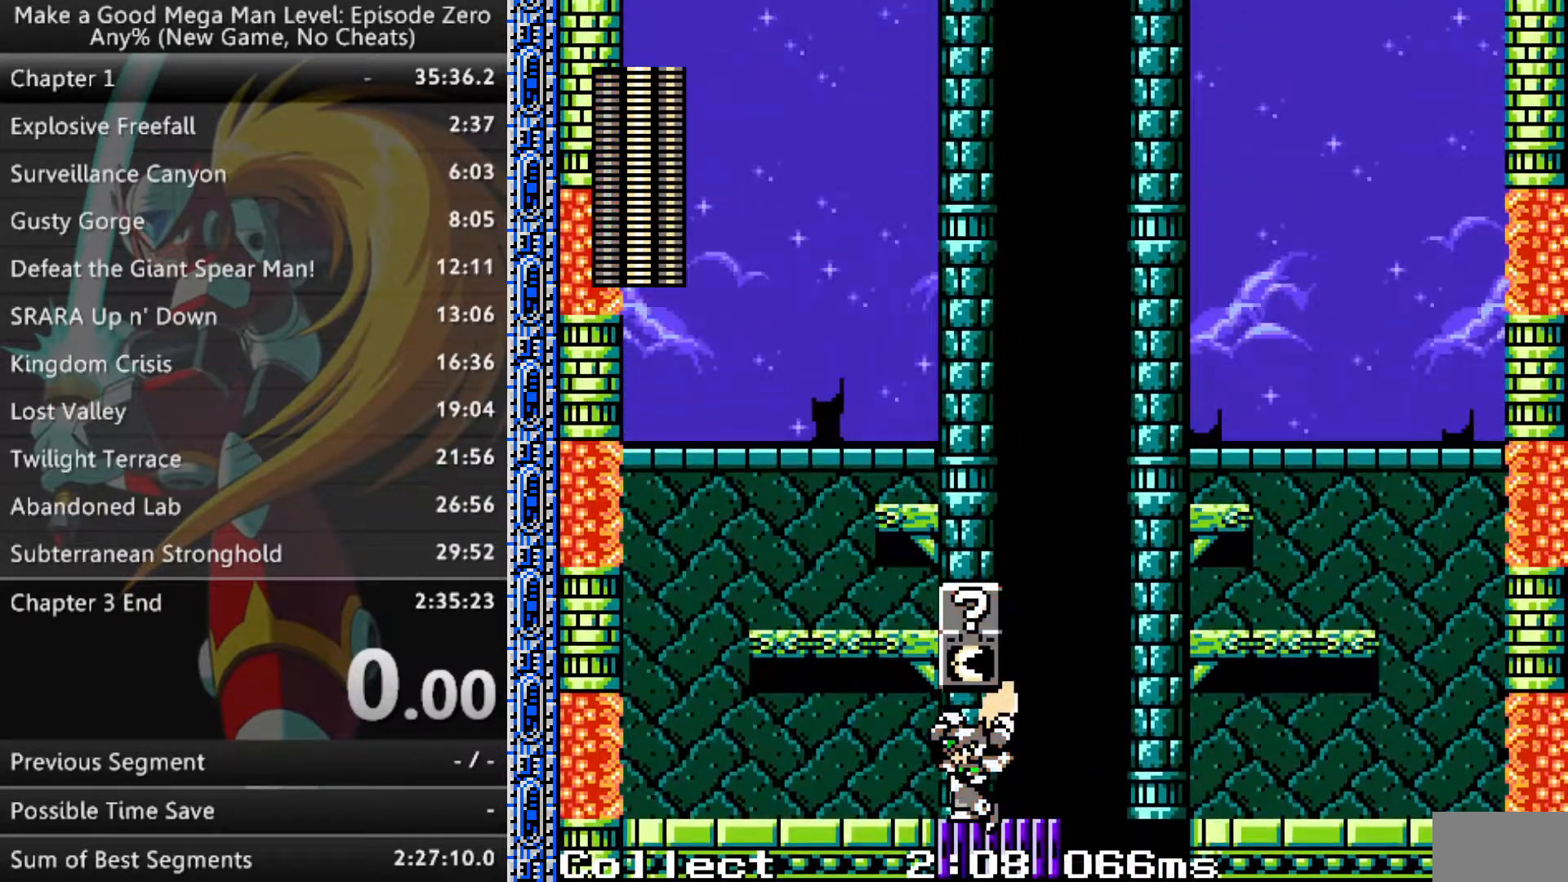
{"buttons": [], "events": []}
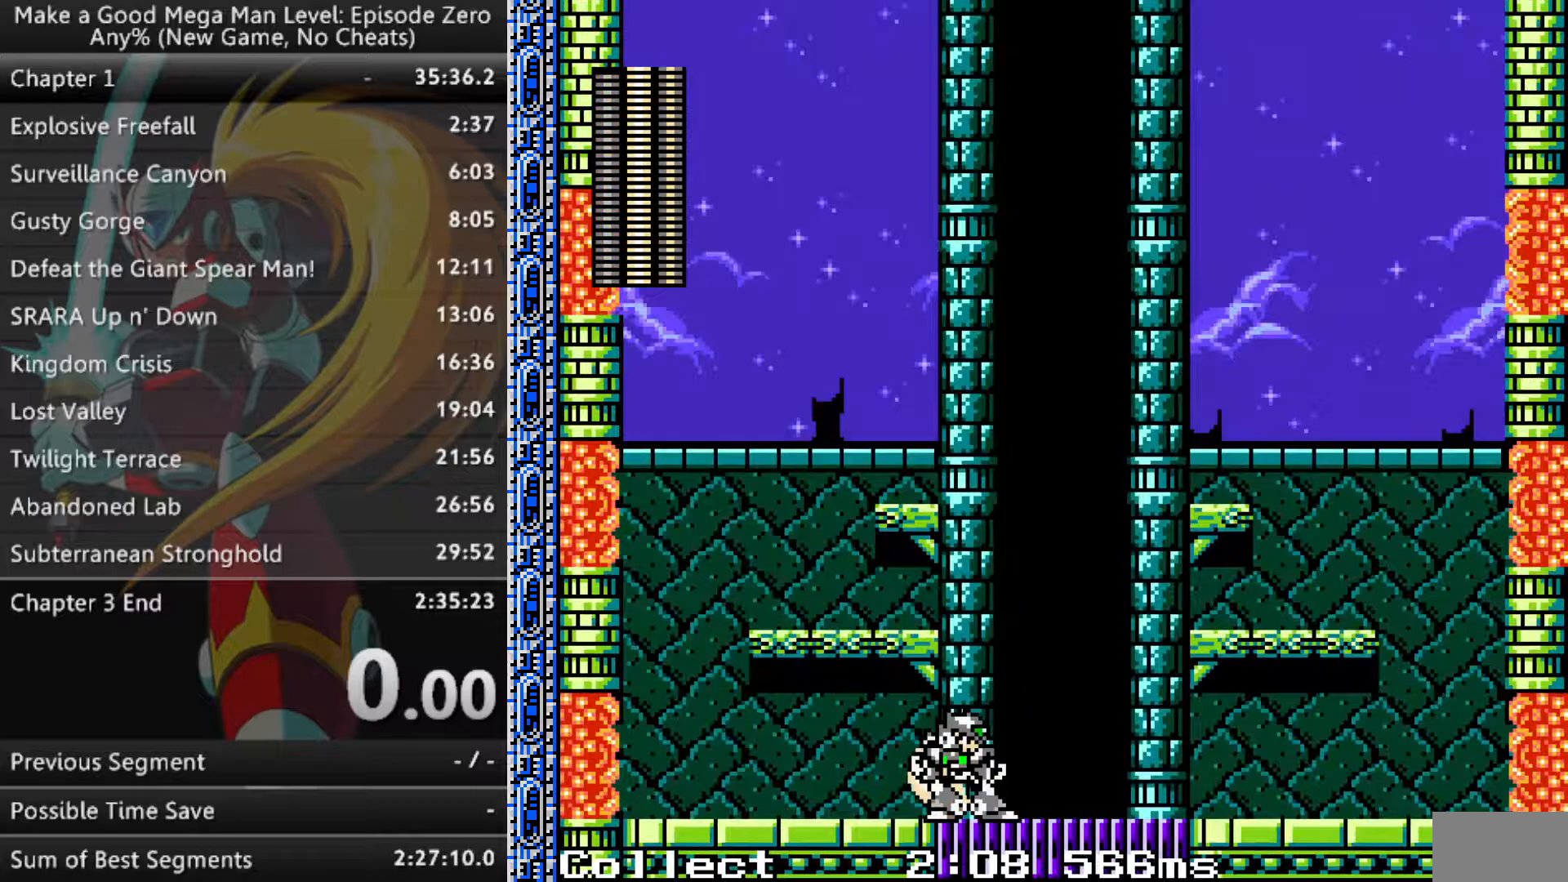
{"buttons": ["DPAD_LEFT"], "events": [[417, "DPAD_LEFT", "down"]]}
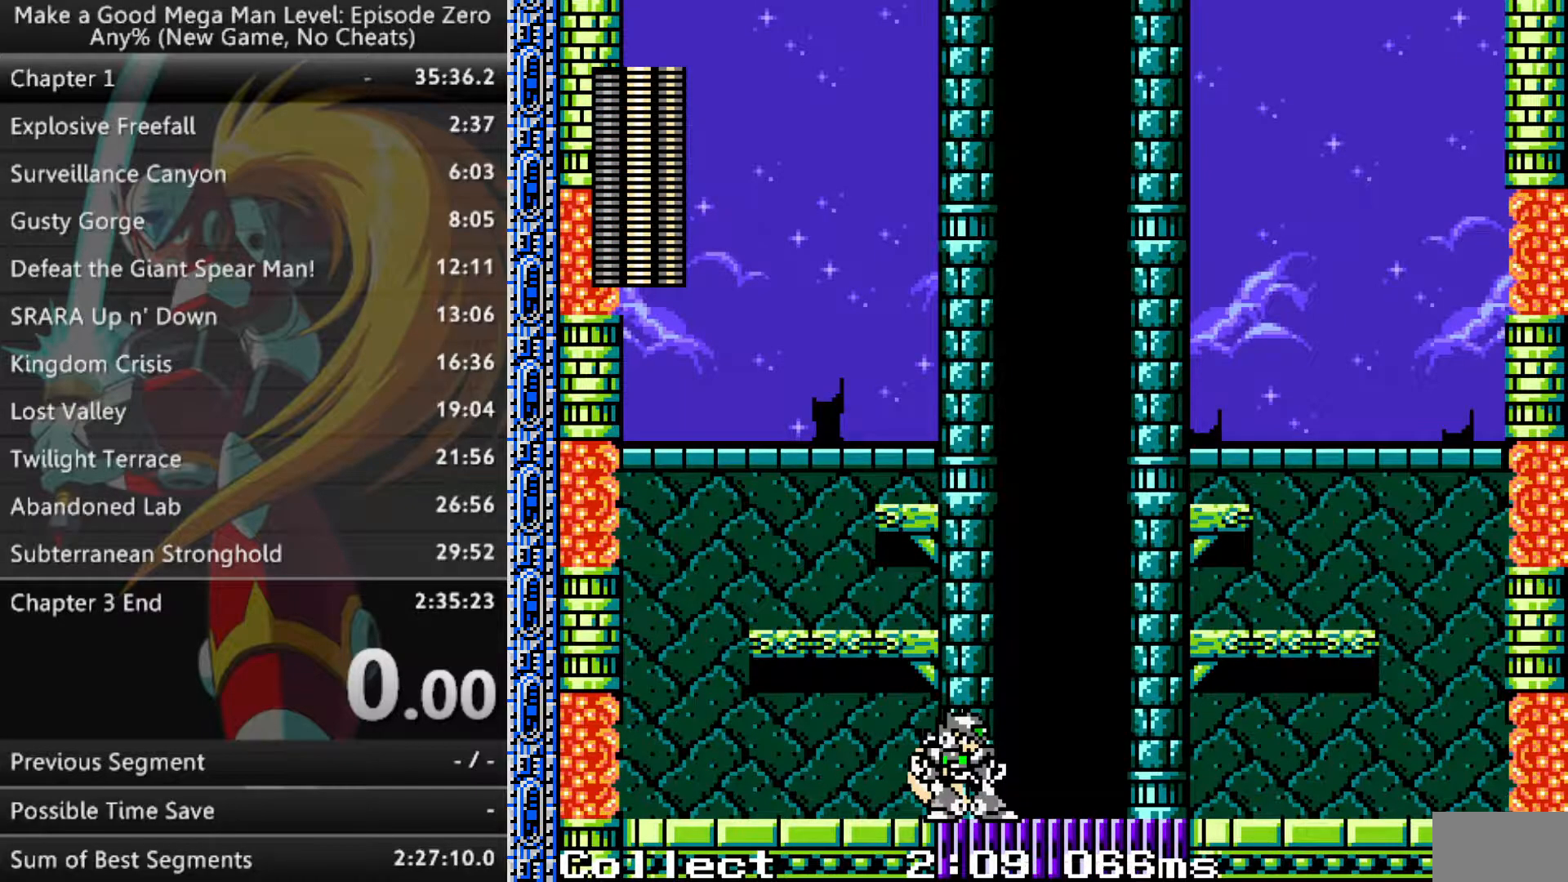
{"buttons": [], "events": [[400, "DPAD_LEFT", "up"]]}
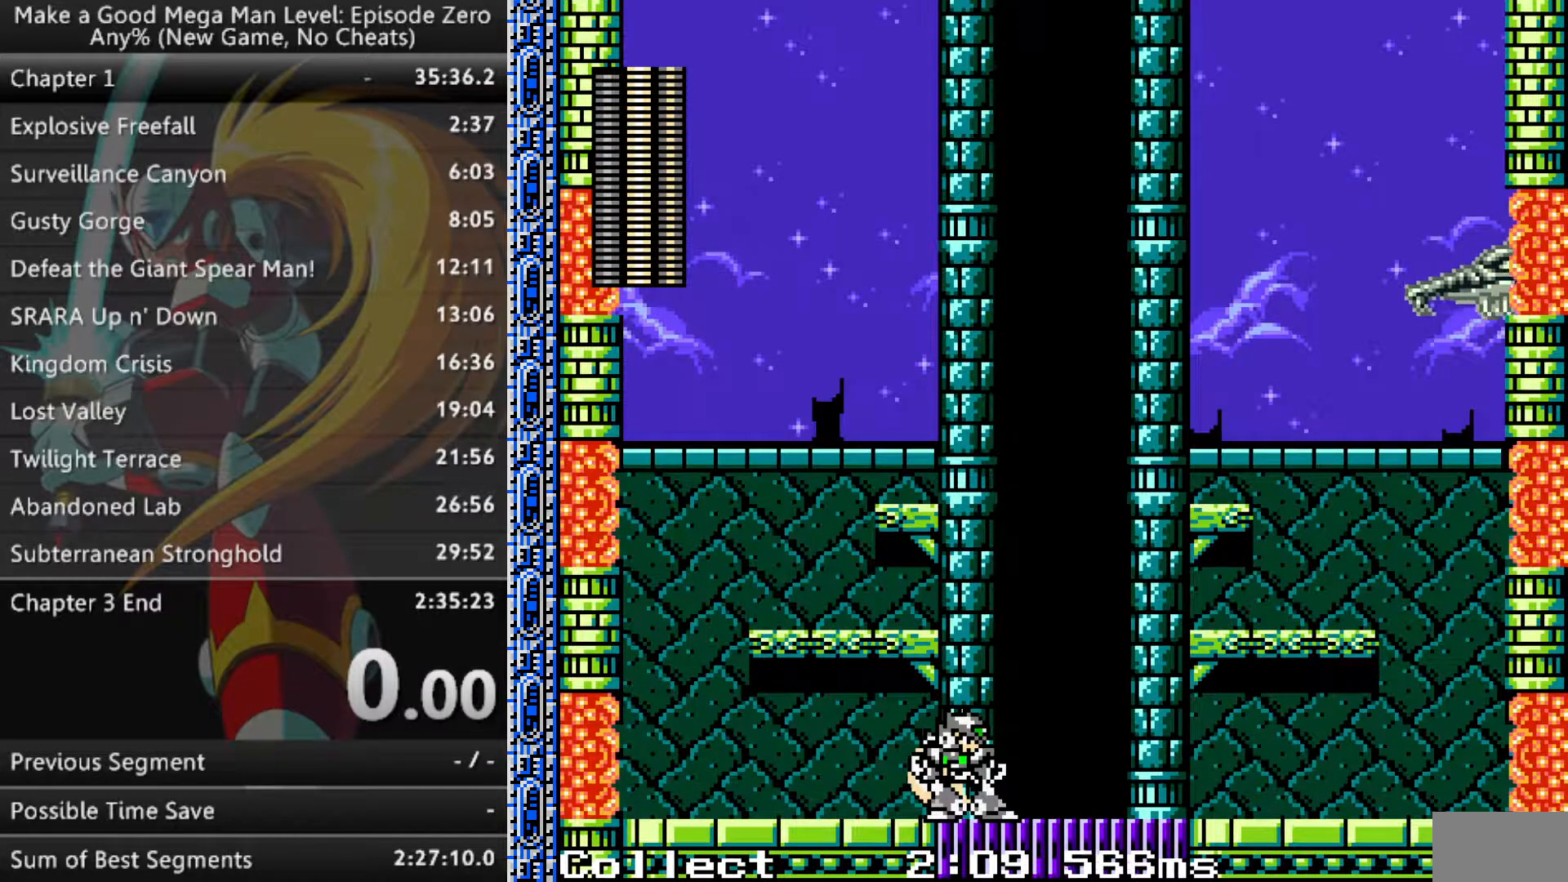
{"buttons": ["DPAD_LEFT"], "events": [[333, "DPAD_LEFT", "down"]]}